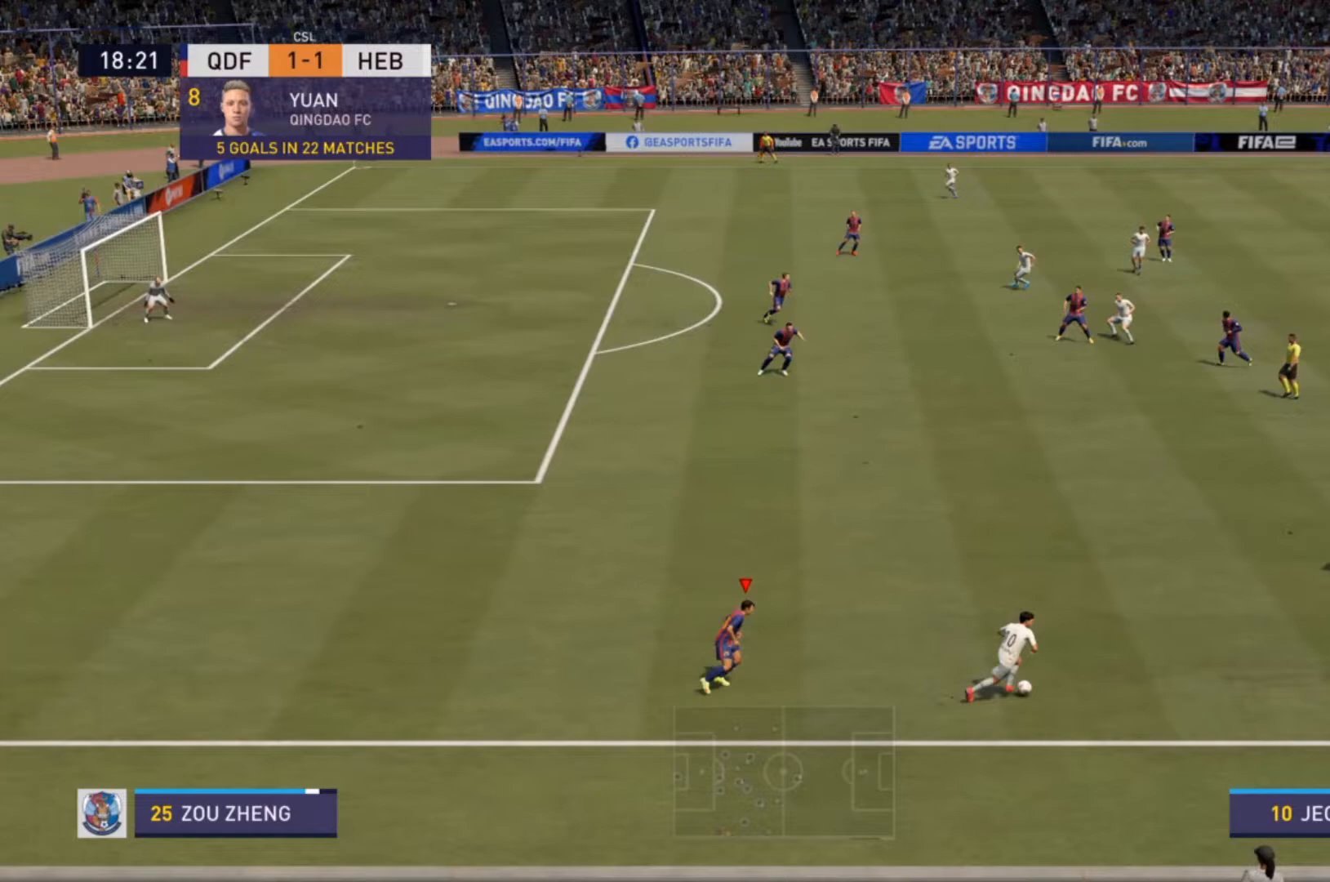
Gameplay with a controller (PlayStation layout); each line is a JSON object with the inputs held at the frame after it. "events" lists button and stick changes between this image and that frame as [ms after this image, input, new state], when the widget could be followed in between. Not read: L3 R3.
{"buttons": ["R2"], "left_stick": "up-right", "right_stick": "center", "events": []}
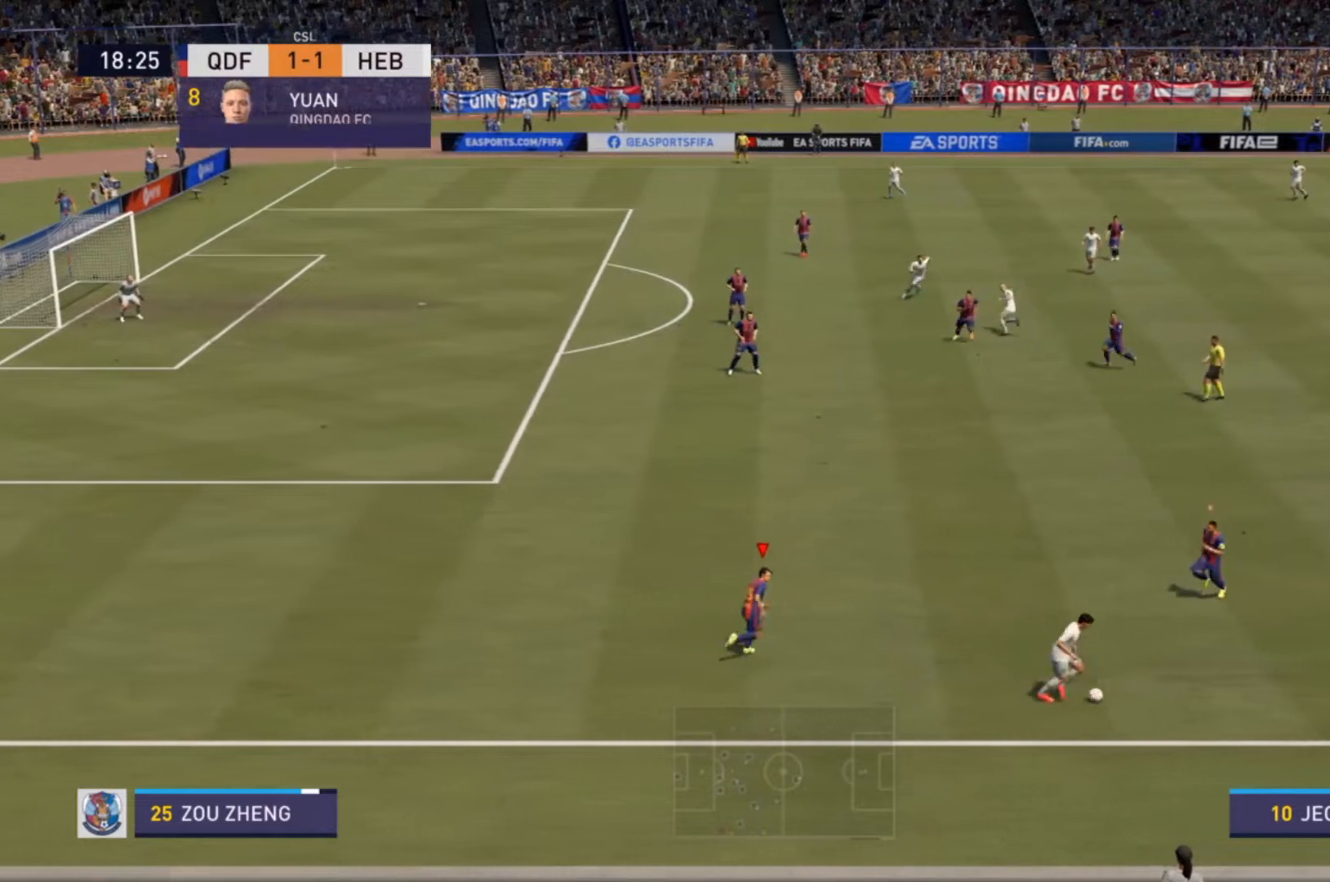
{"buttons": ["L1", "R2"], "left_stick": "down-right", "right_stick": "center", "events": [[67, "left_stick", "right"], [167, "left_stick", "down-right"], [233, "L2", "down"], [233, "R2", "up"], [433, "L1", "down"], [433, "L2", "up"], [433, "R2", "down"]]}
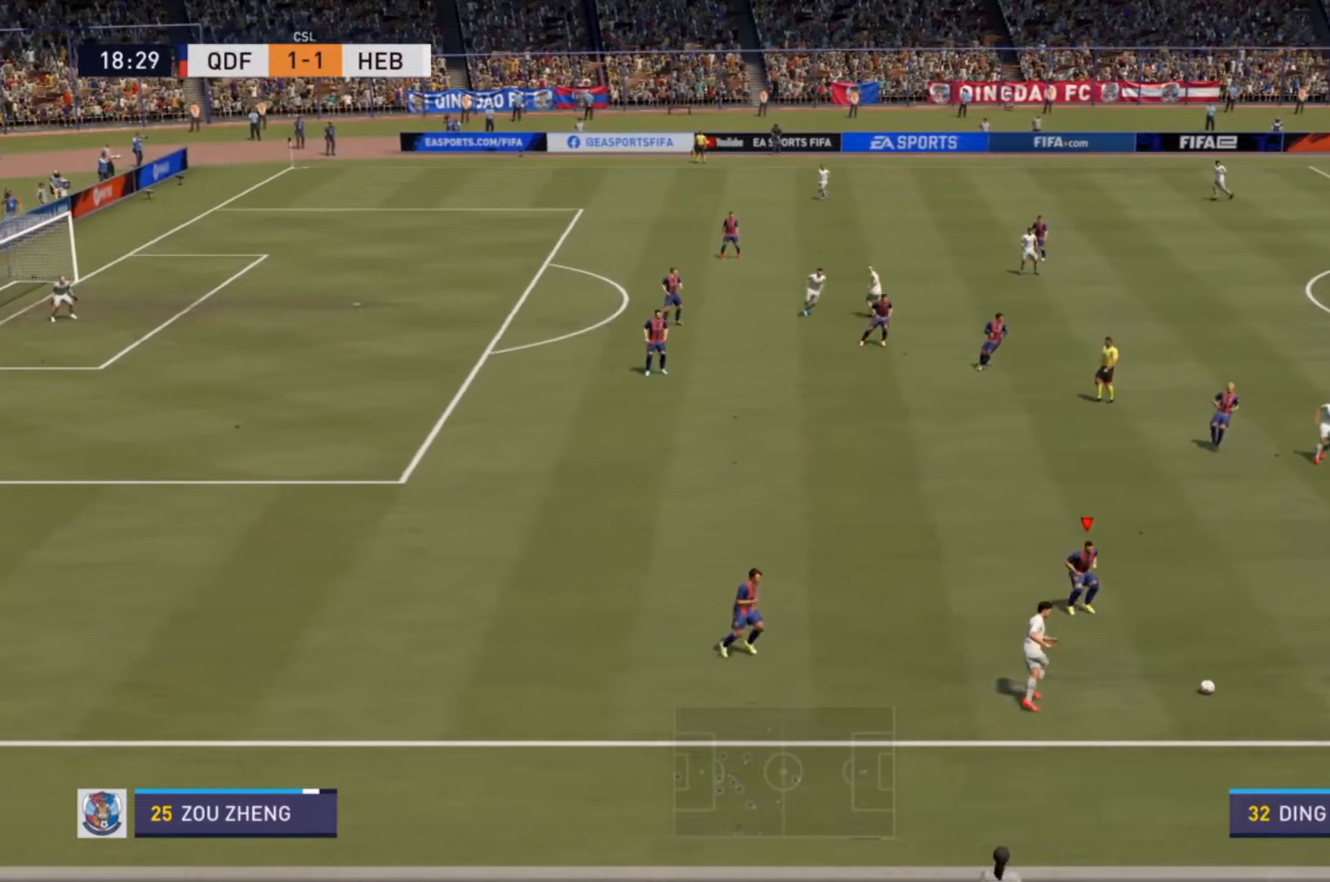
{"buttons": ["R2"], "left_stick": "down-right", "right_stick": "center", "events": [[33, "left_stick", "right"], [67, "L1", "up"], [300, "left_stick", "down-right"]]}
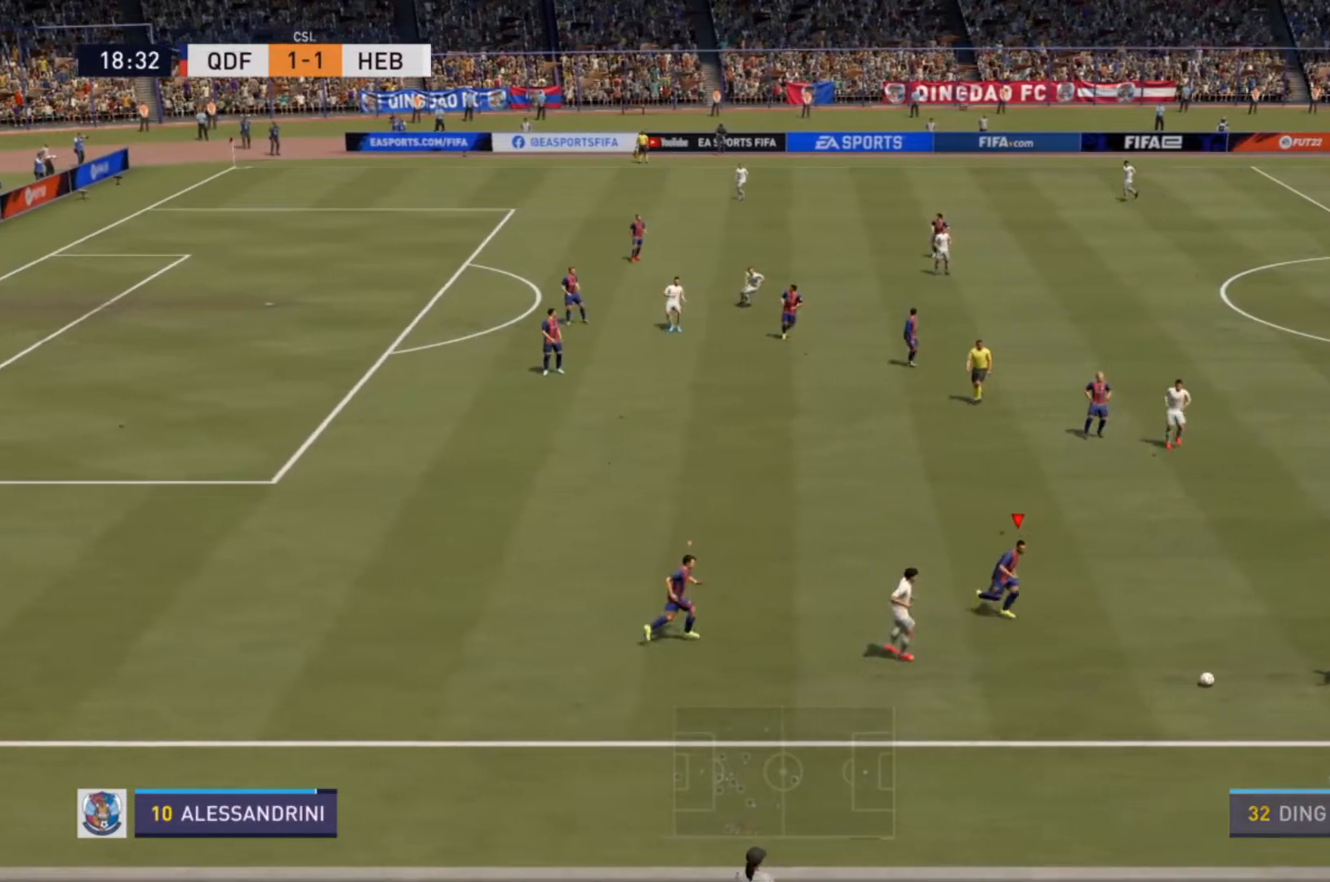
{"buttons": ["R2"], "left_stick": "down-right", "right_stick": "center", "events": []}
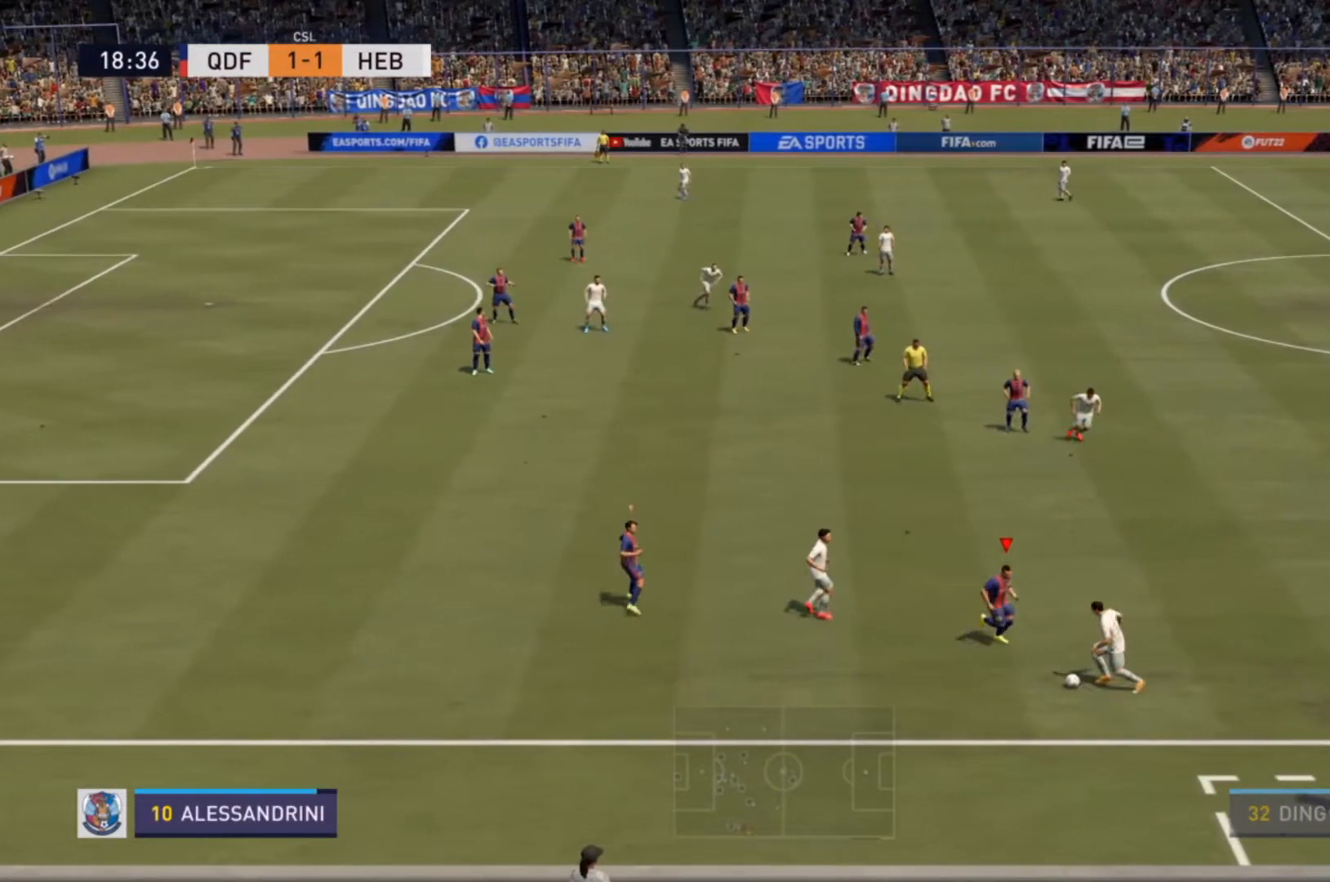
{"buttons": [], "left_stick": "up", "right_stick": "center", "events": [[67, "L2", "down"], [100, "CIRCLE", "down"], [133, "left_stick", "down-left"], [200, "CIRCLE", "up"], [267, "R2", "up"], [367, "L2", "up"], [367, "left_stick", "up"]]}
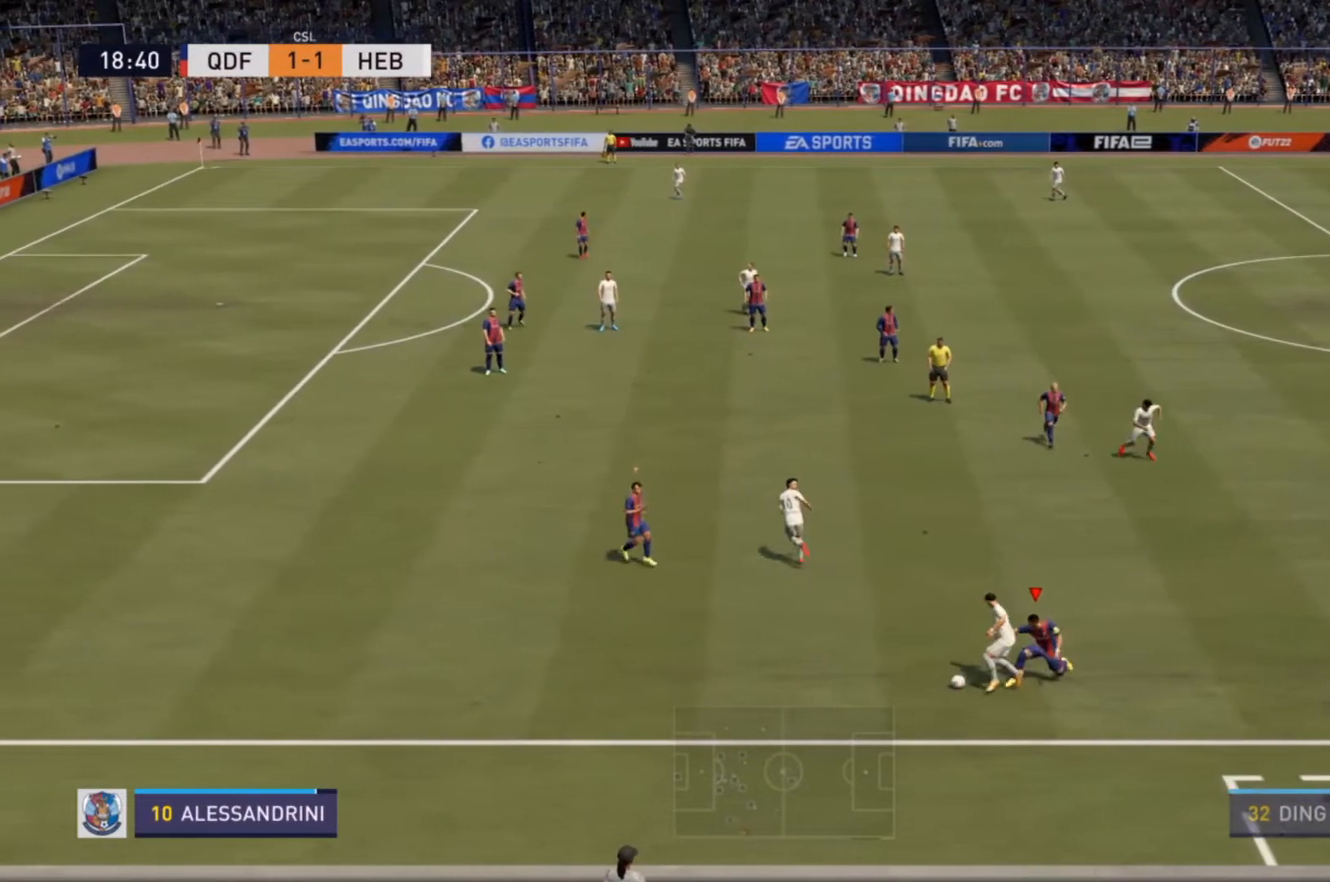
{"buttons": ["R2"], "left_stick": "left", "right_stick": "center", "events": [[67, "left_stick", "up-left"], [167, "left_stick", "left"], [200, "R2", "down"]]}
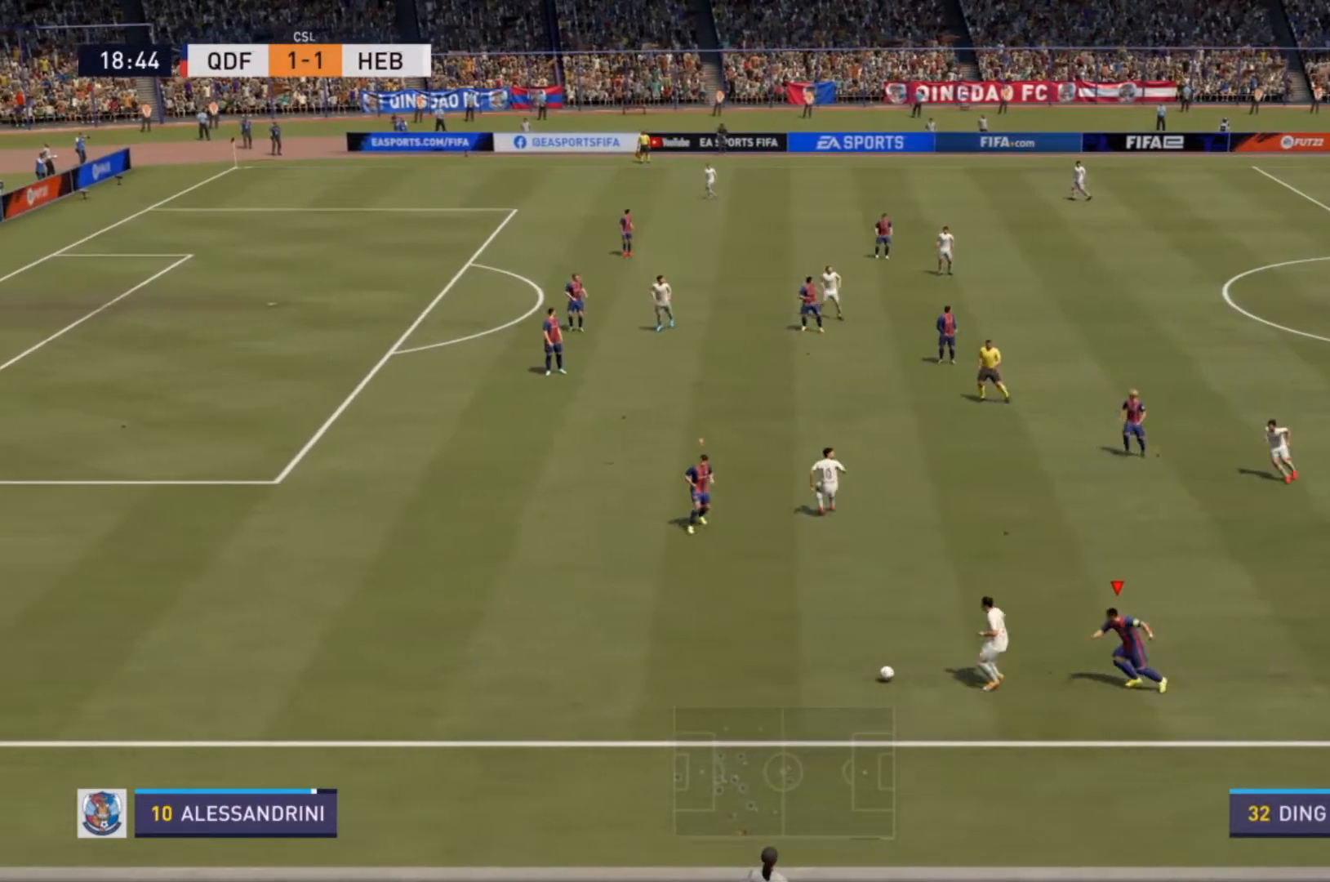
{"buttons": ["R2"], "left_stick": "down-left", "right_stick": "center", "events": [[67, "L1", "down"], [100, "left_stick", "down"], [133, "R2", "up"], [167, "L1", "up"], [233, "left_stick", "down-left"], [267, "R2", "down"]]}
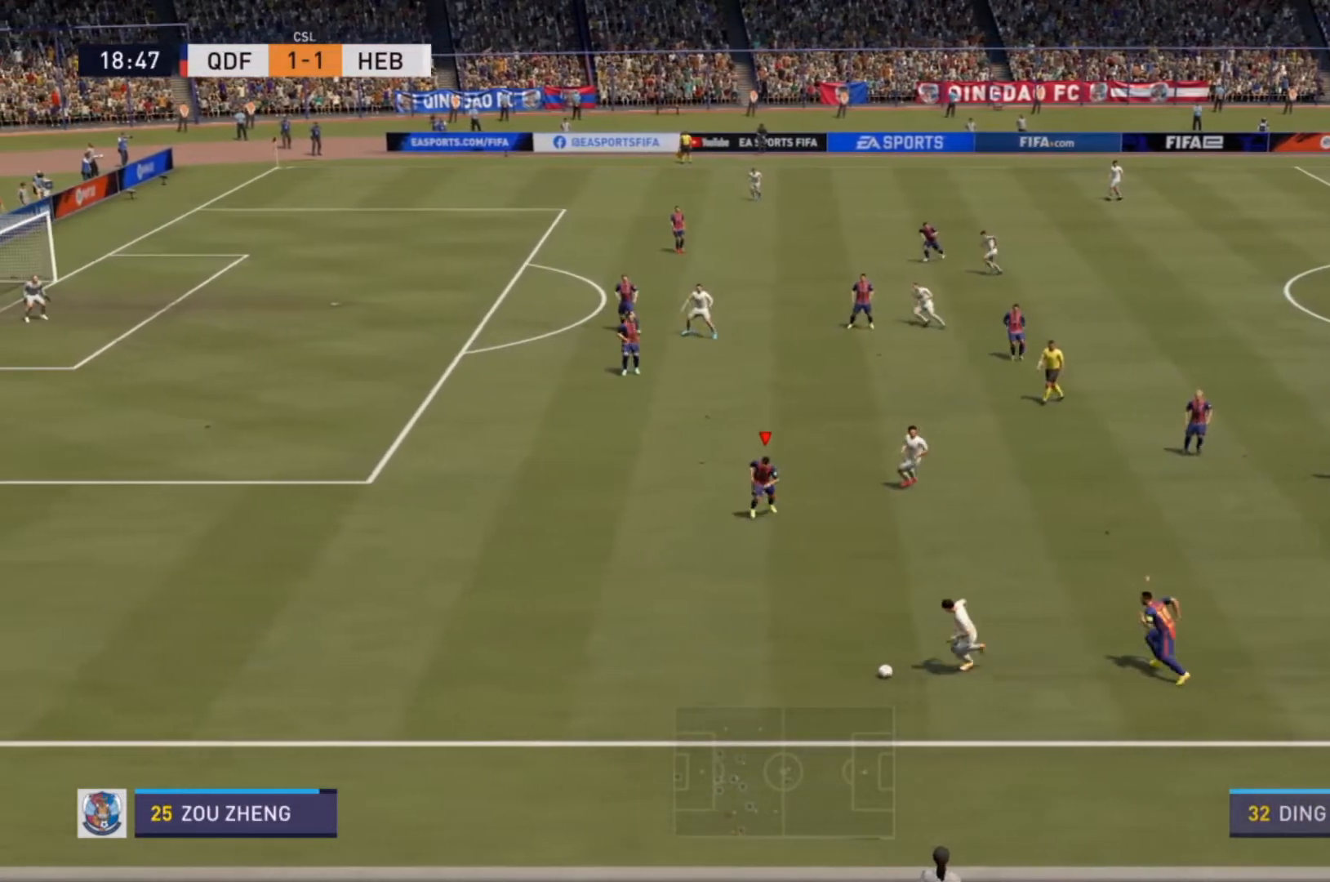
{"buttons": ["R2"], "left_stick": "down-left", "right_stick": "center", "events": [[133, "left_stick", "center"], [233, "R2", "up"], [333, "R2", "down"], [333, "left_stick", "down-left"]]}
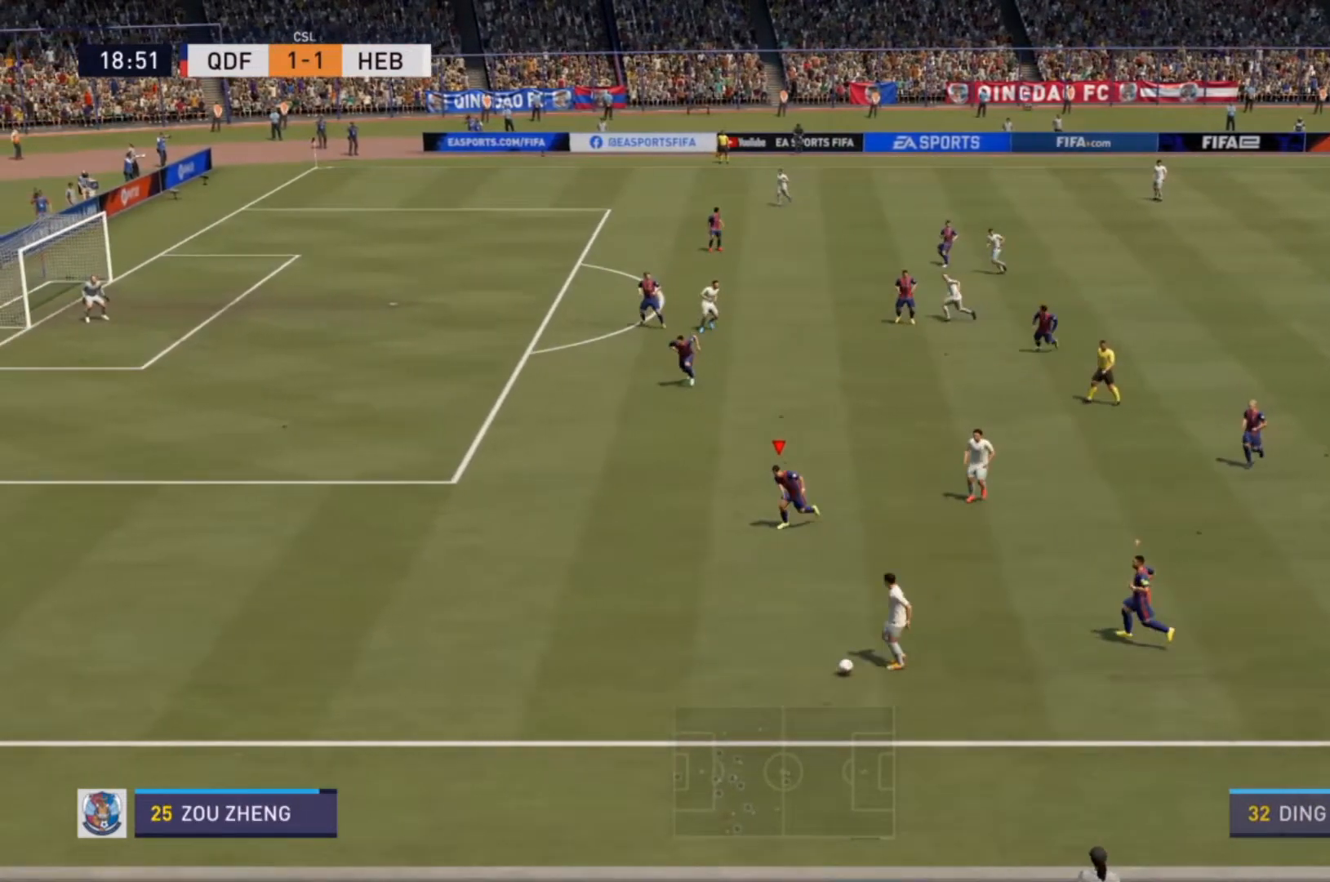
{"buttons": ["R2"], "left_stick": "down-left", "right_stick": "center", "events": []}
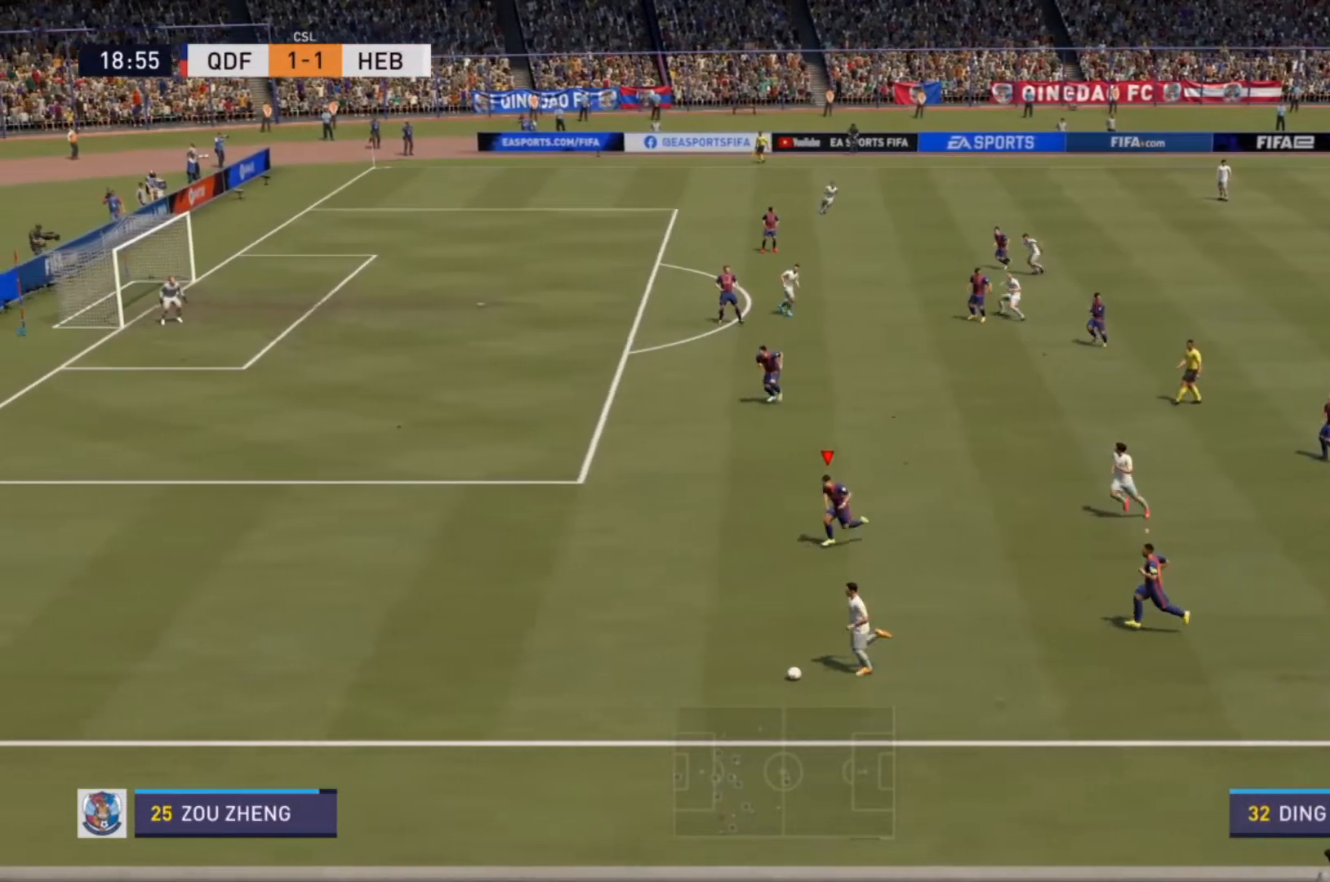
{"buttons": ["R2"], "left_stick": "down-left", "right_stick": "center", "events": []}
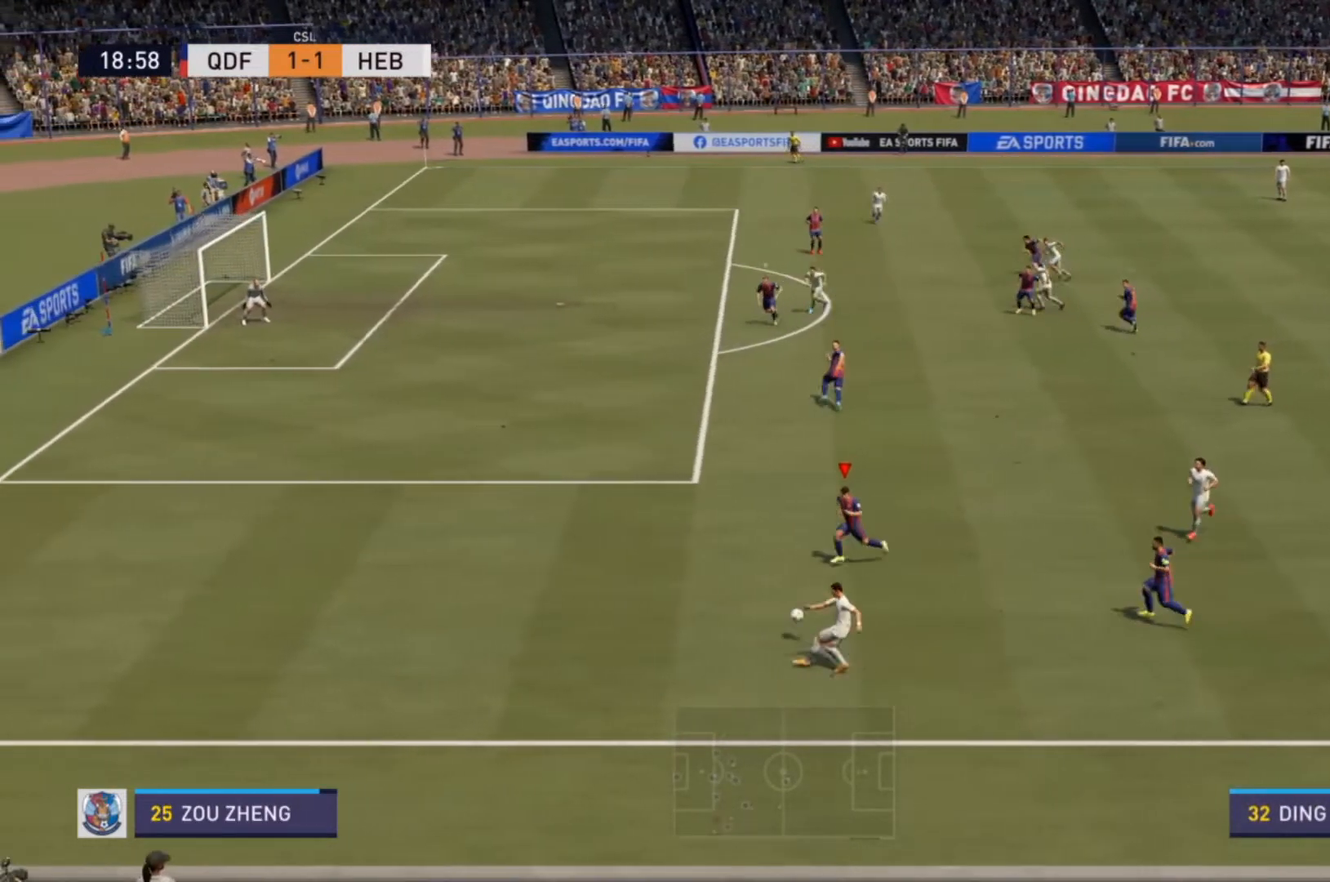
{"buttons": ["R2"], "left_stick": "up-right", "right_stick": "center", "events": [[500, "left_stick", "up-right"]]}
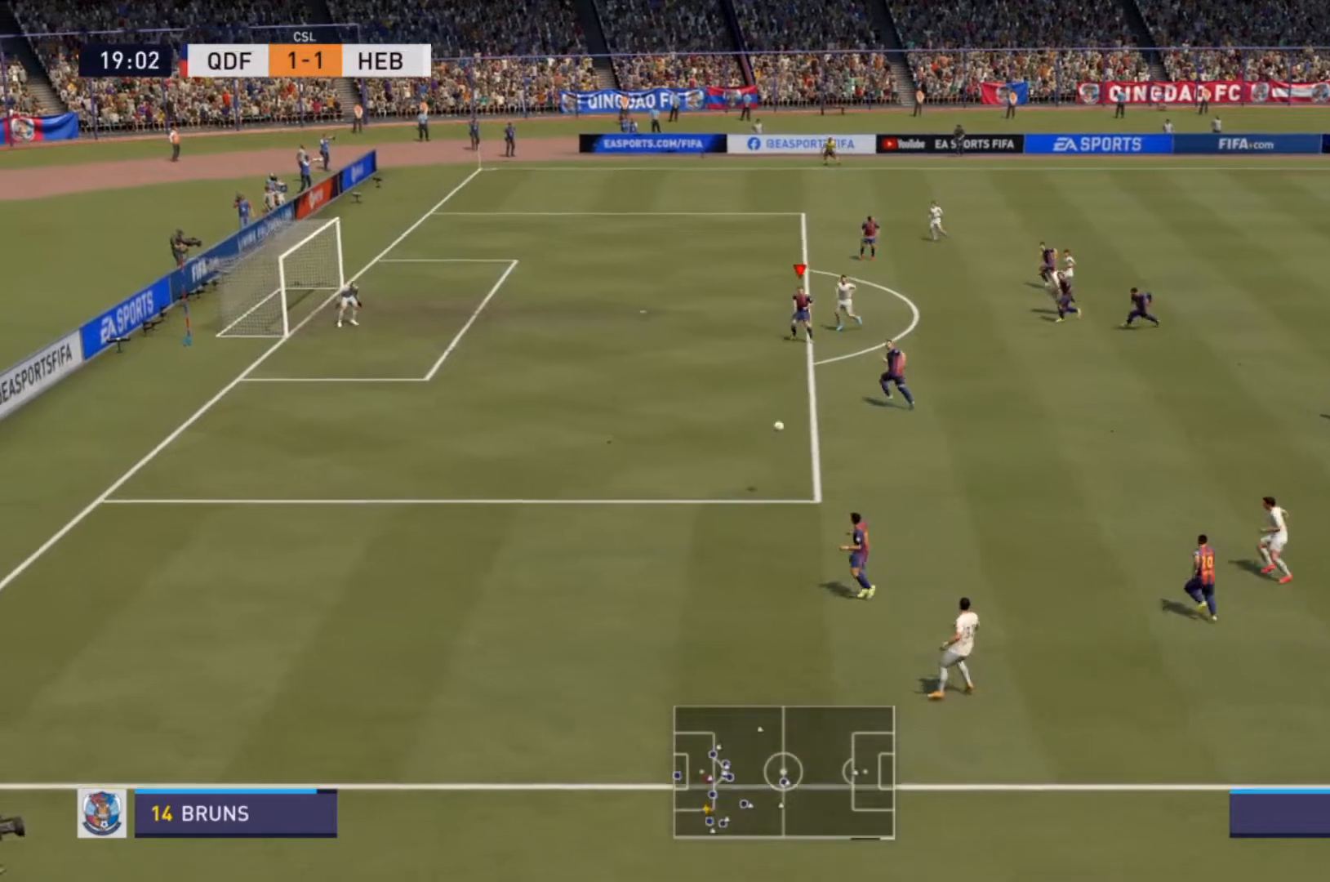
{"buttons": [], "left_stick": "down-right", "right_stick": "center", "events": [[67, "left_stick", "down-right"], [100, "R2", "up"], [333, "CROSS", "down"], [467, "CROSS", "up"]]}
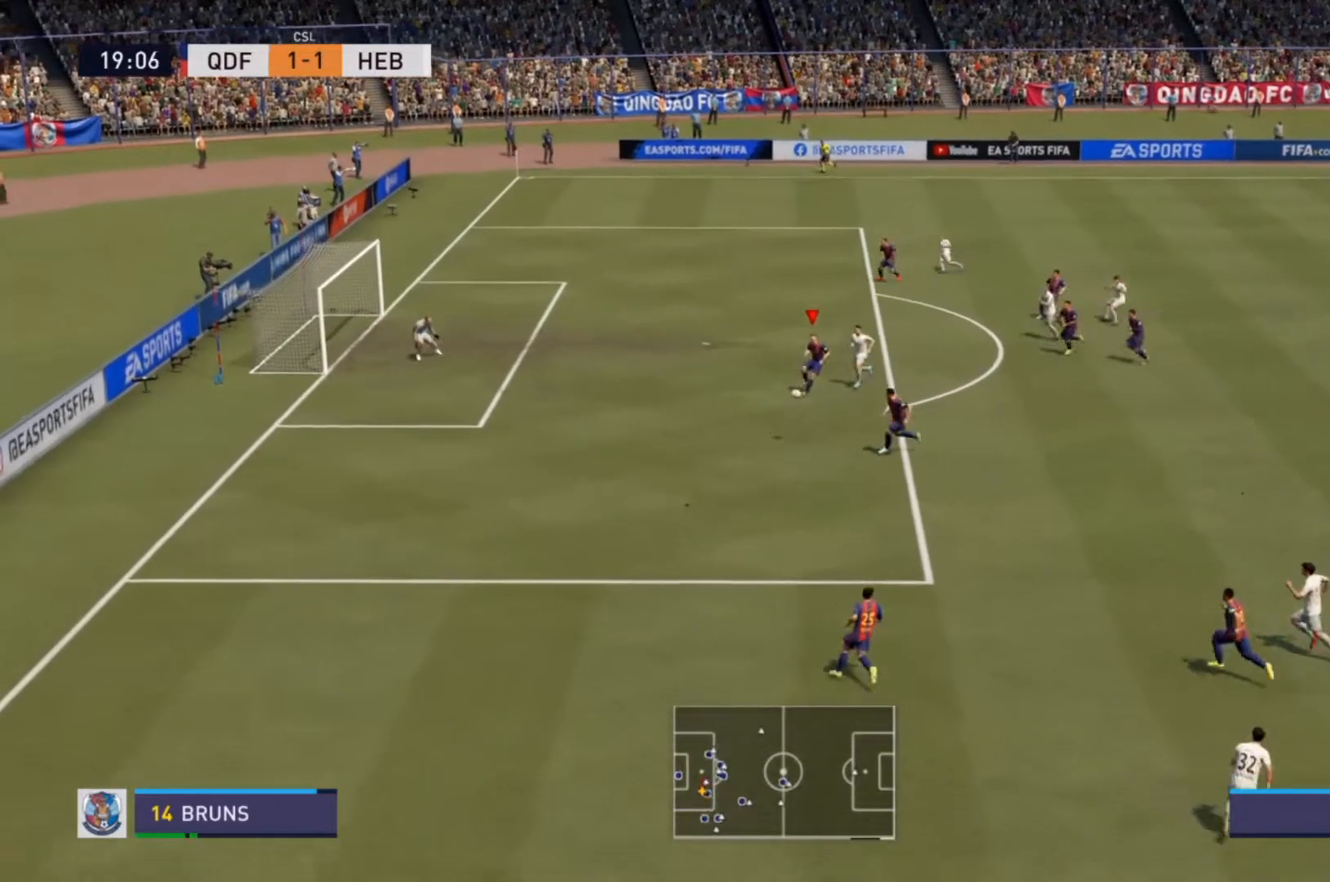
{"buttons": [], "left_stick": "down-right", "right_stick": "center", "events": [[300, "left_stick", "center"], [467, "left_stick", "down-right"]]}
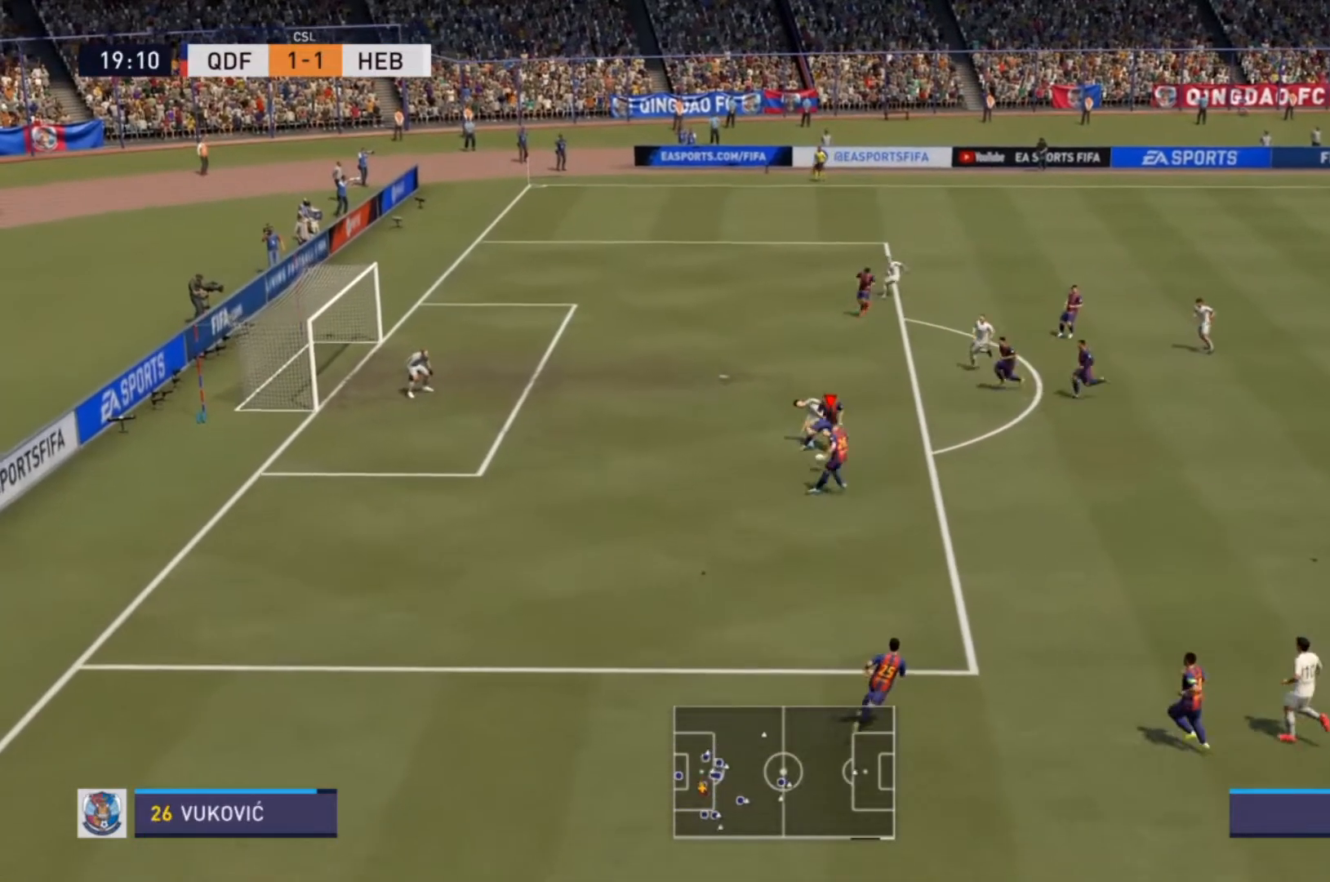
{"buttons": [], "left_stick": "down-right", "right_stick": "center", "events": []}
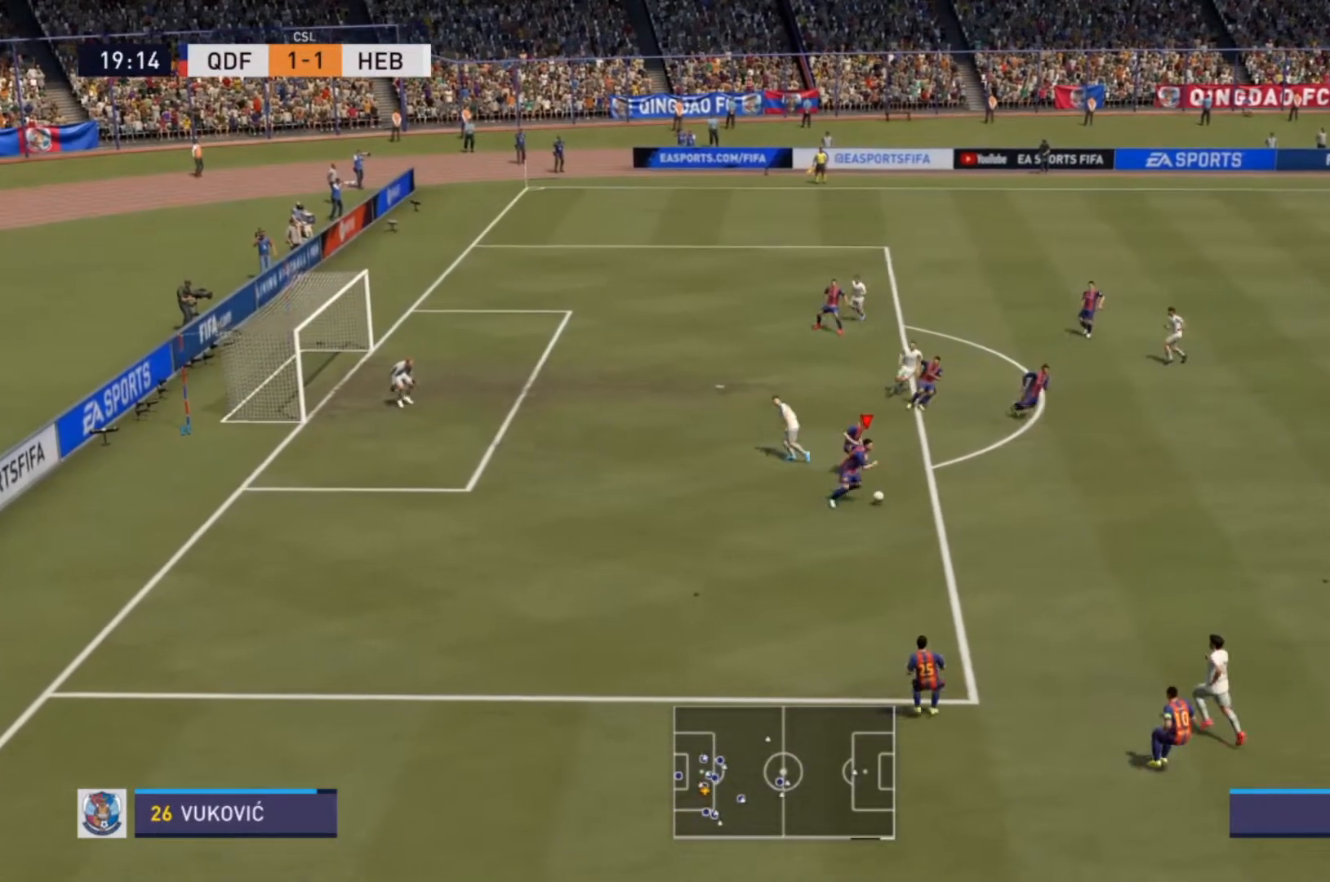
{"buttons": [], "left_stick": "right", "right_stick": "center", "events": [[33, "CROSS", "down"], [33, "R1", "down"], [133, "left_stick", "right"], [267, "CROSS", "up"], [267, "R1", "up"]]}
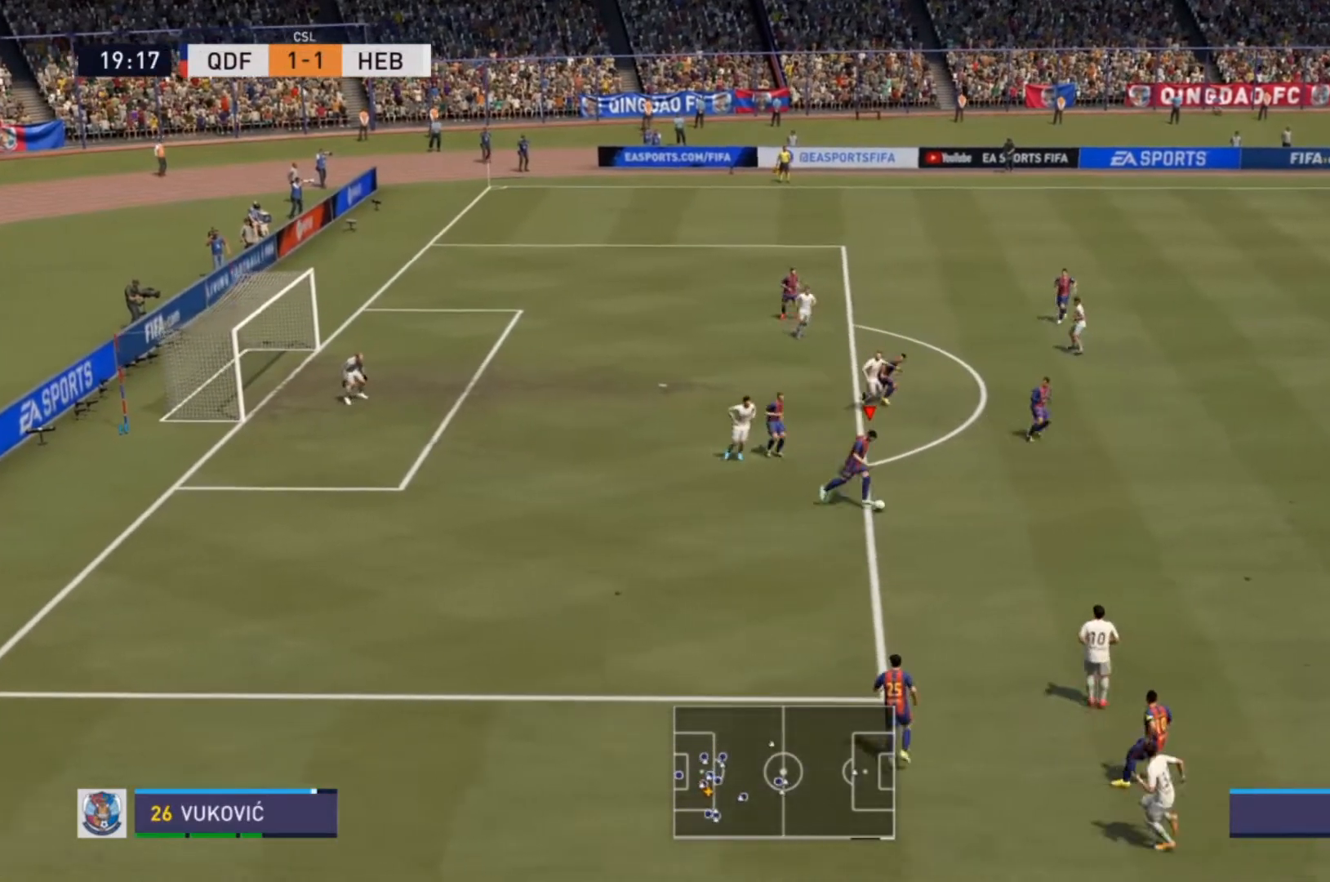
{"buttons": [], "left_stick": "center", "right_stick": "center", "events": [[333, "left_stick", "center"]]}
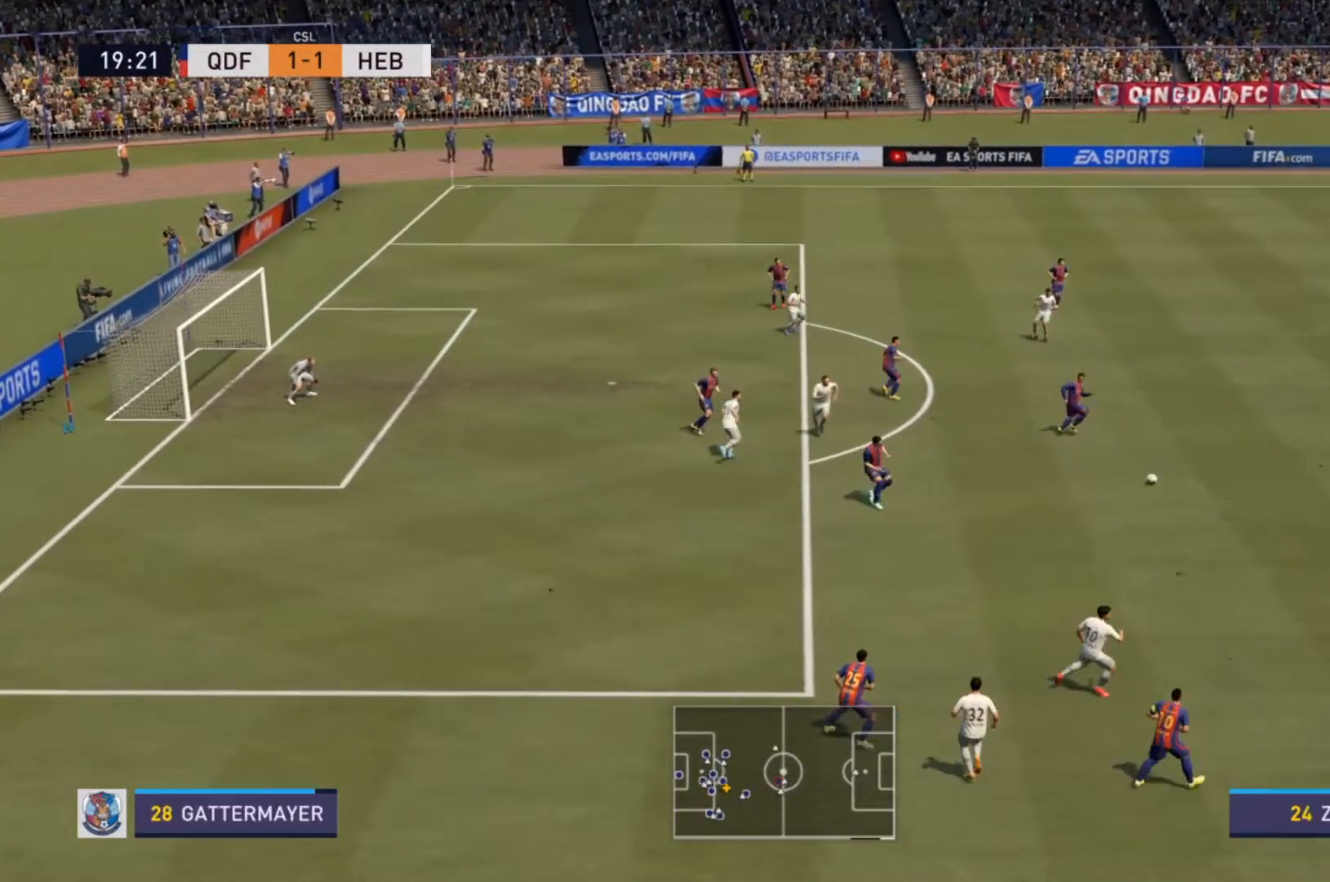
{"buttons": [], "left_stick": "center", "right_stick": "center", "events": []}
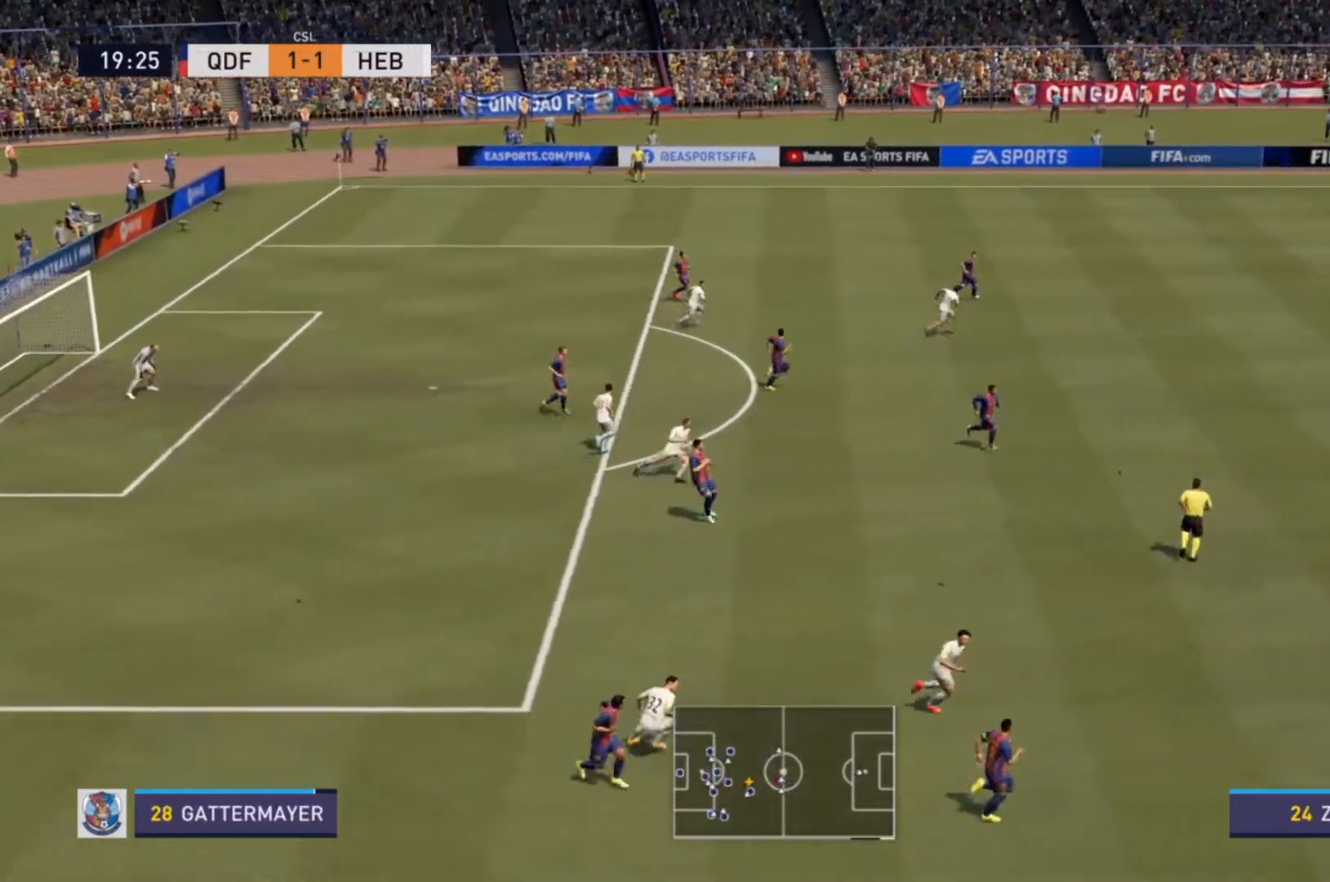
{"buttons": [], "left_stick": "down-left", "right_stick": "center", "events": [[300, "TRIANGLE", "down"], [300, "left_stick", "left"], [400, "TRIANGLE", "up"], [467, "left_stick", "down-left"]]}
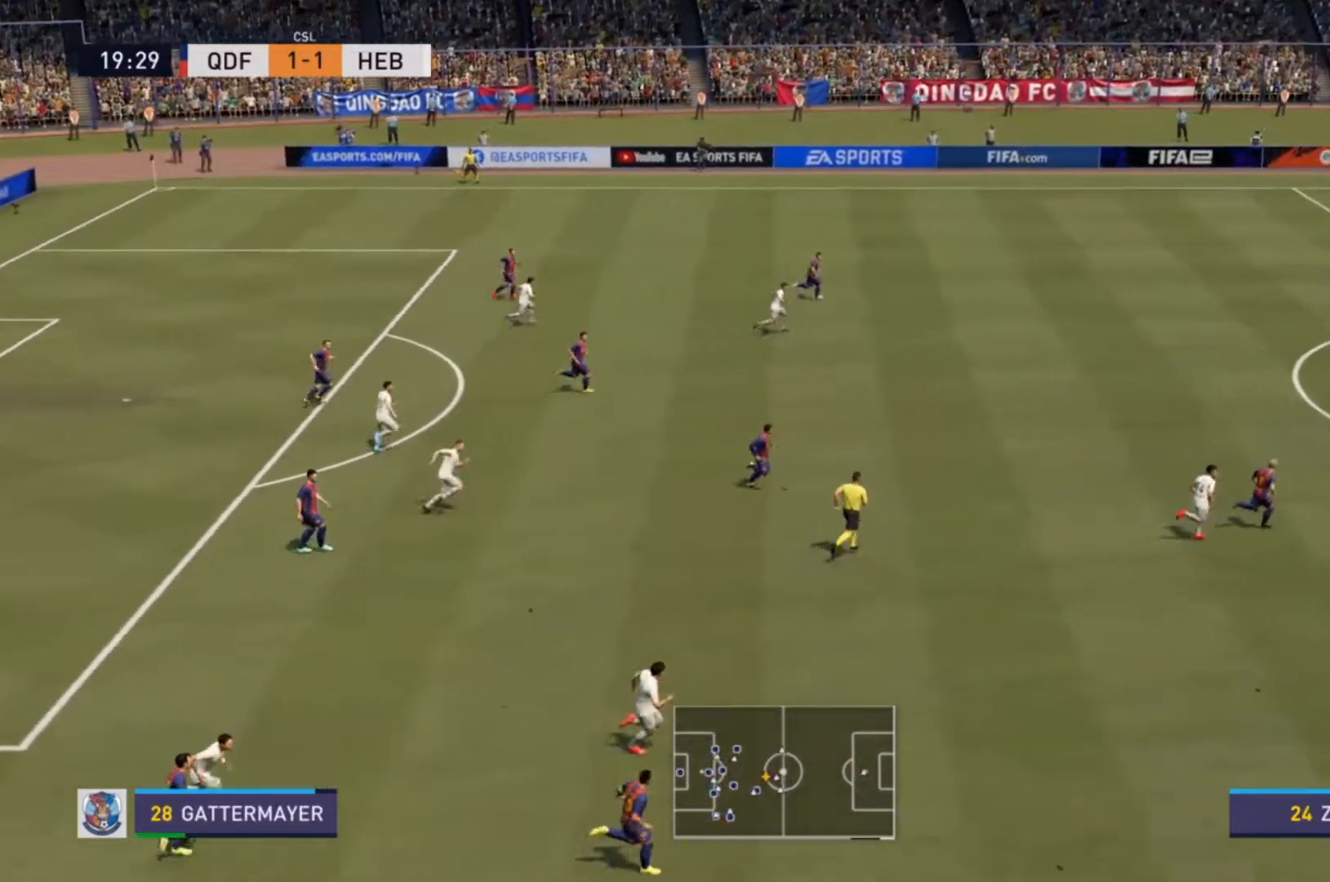
{"buttons": ["R2"], "left_stick": "down", "right_stick": "center", "events": [[67, "left_stick", "down"], [500, "R2", "down"]]}
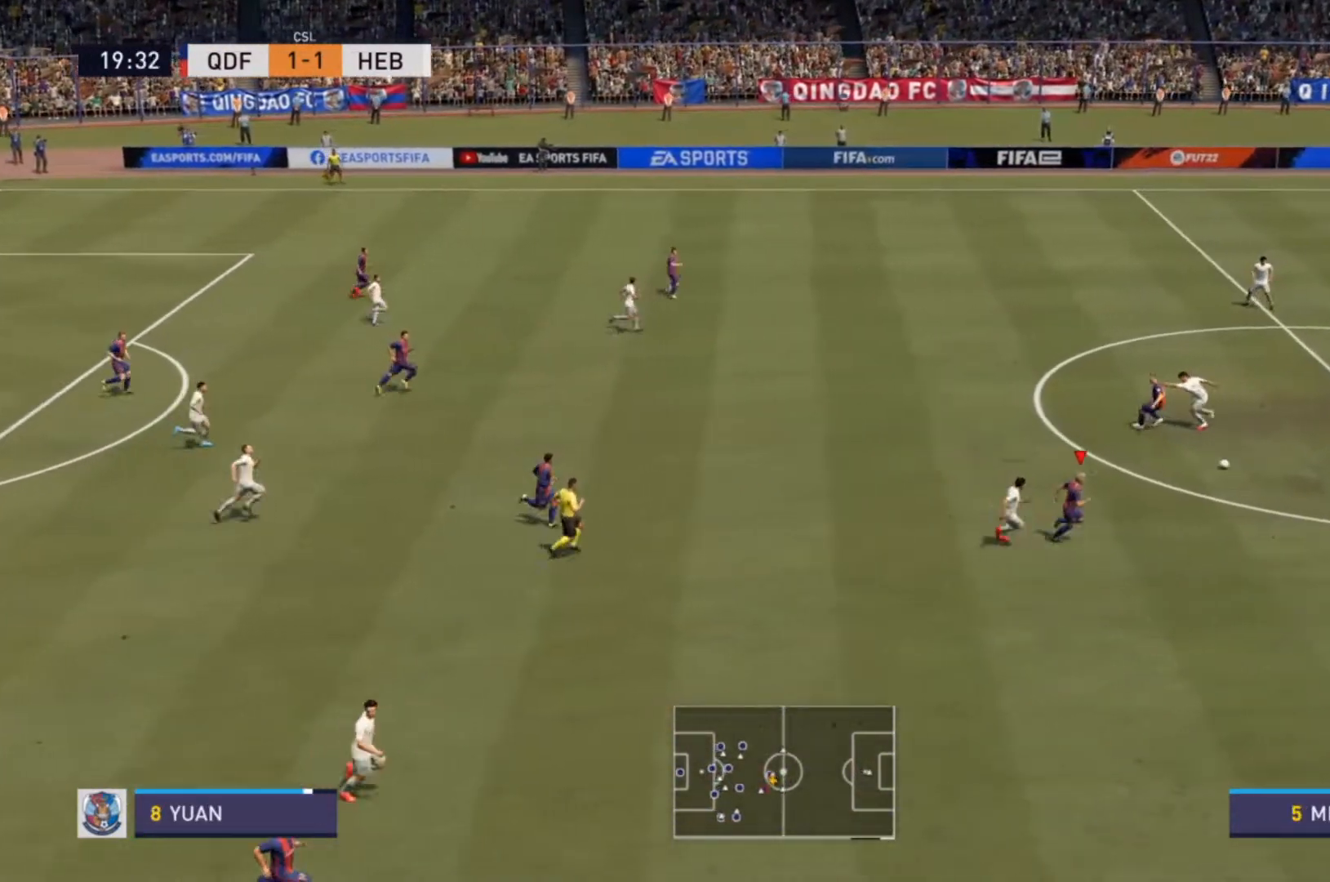
{"buttons": ["R2"], "left_stick": "down-right", "right_stick": "center", "events": [[67, "left_stick", "down-right"]]}
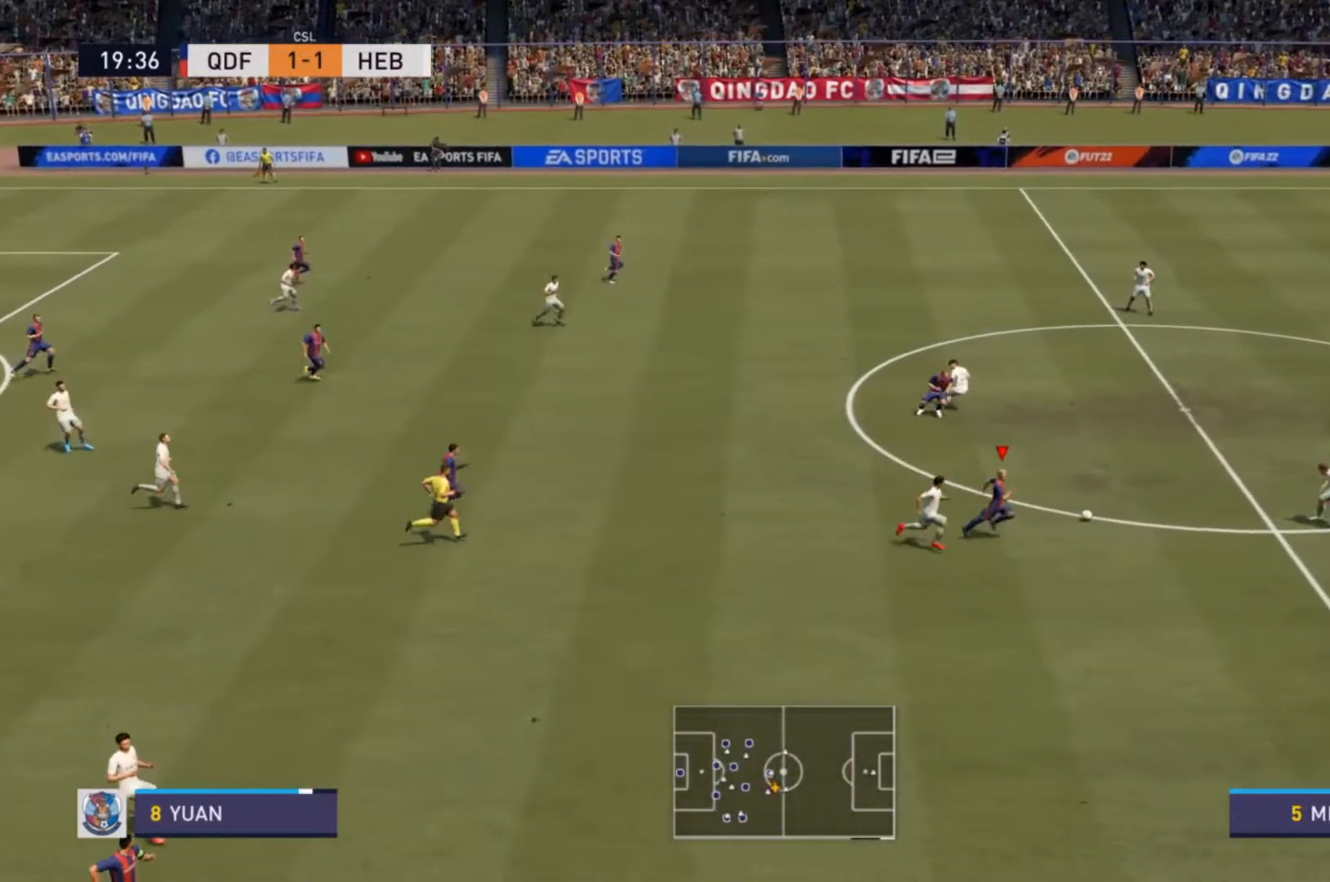
{"buttons": ["R2"], "left_stick": "down-right", "right_stick": "center", "events": []}
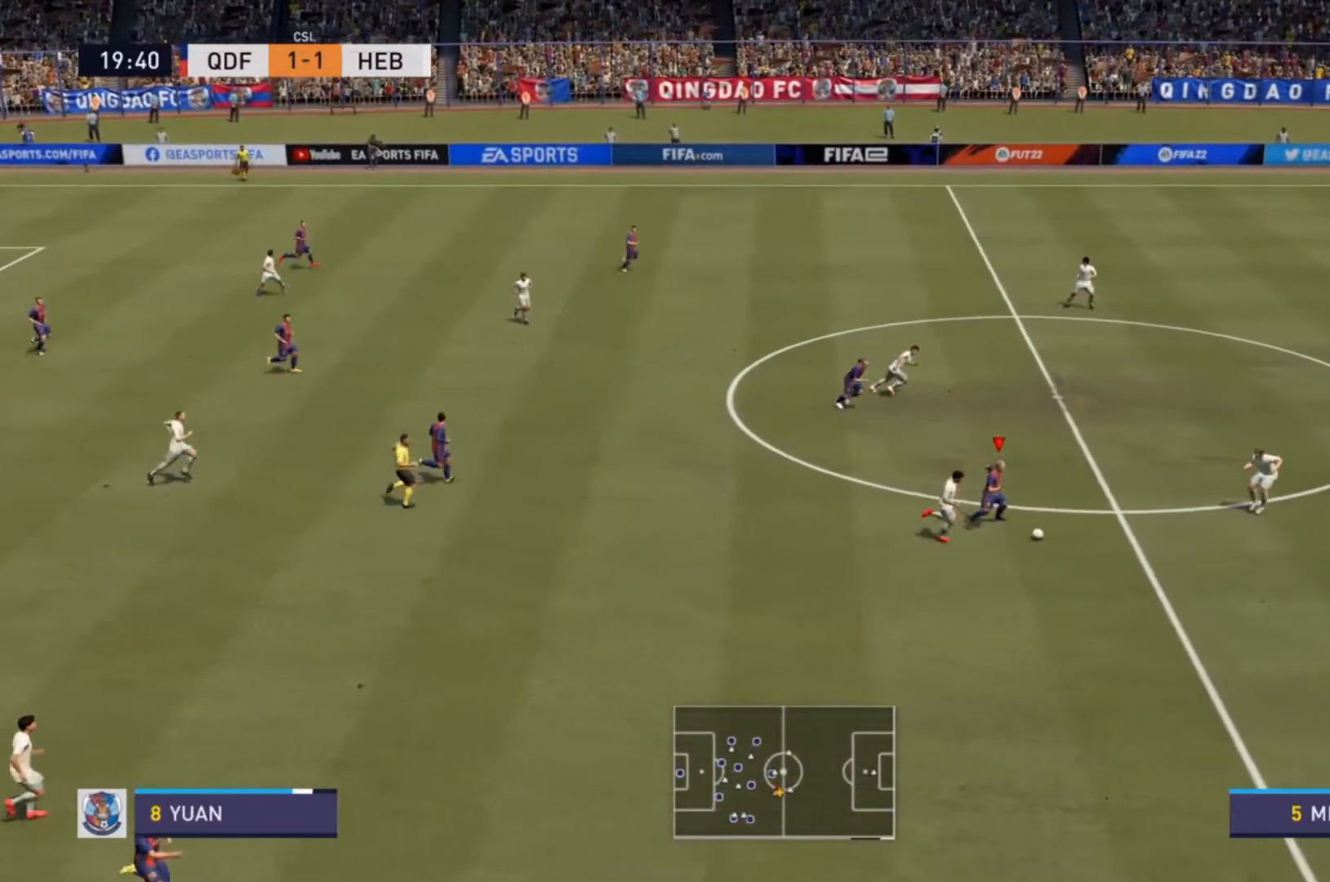
{"buttons": ["R2"], "left_stick": "down-right", "right_stick": "center", "events": []}
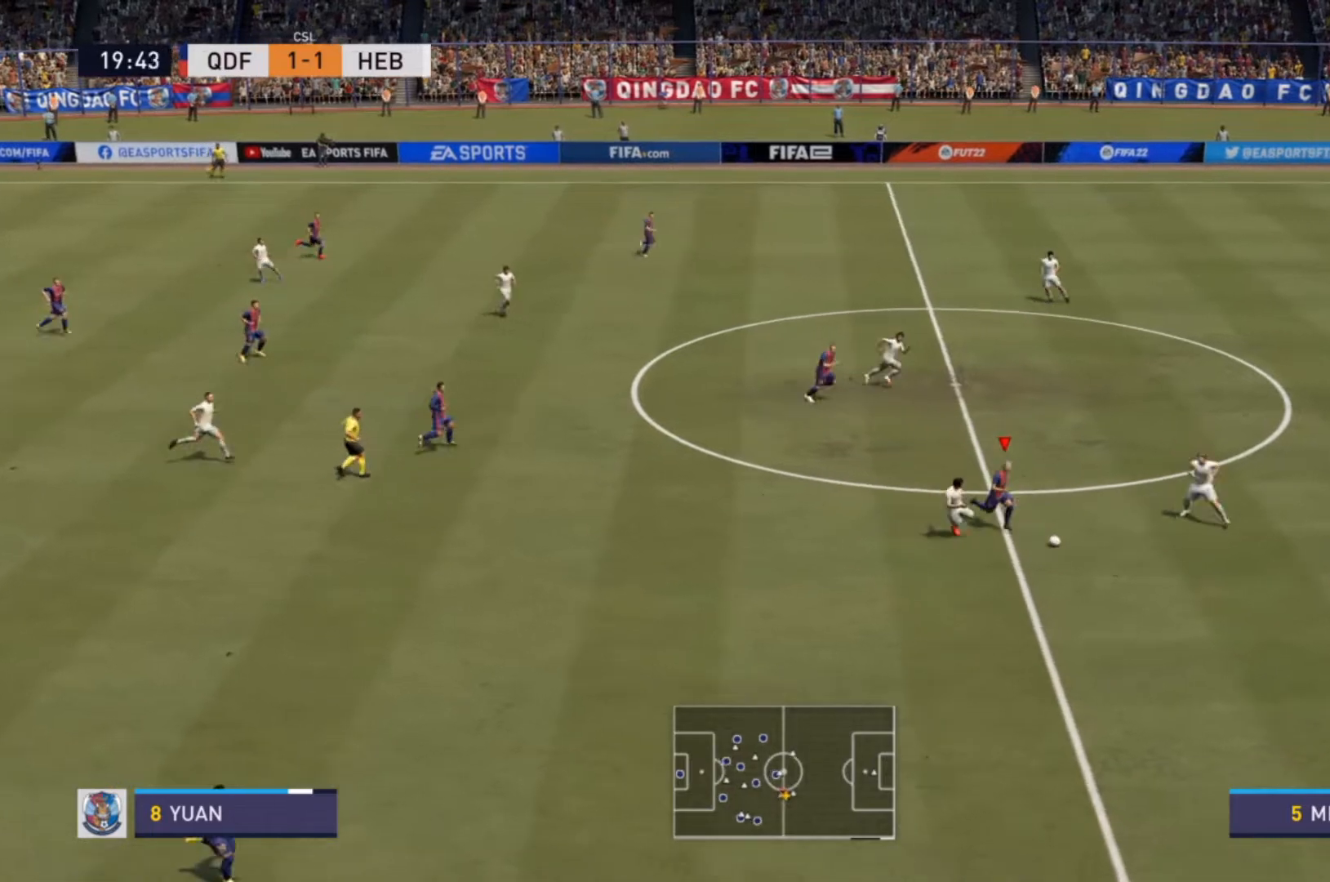
{"buttons": ["R2"], "left_stick": "down-right", "right_stick": "center", "events": []}
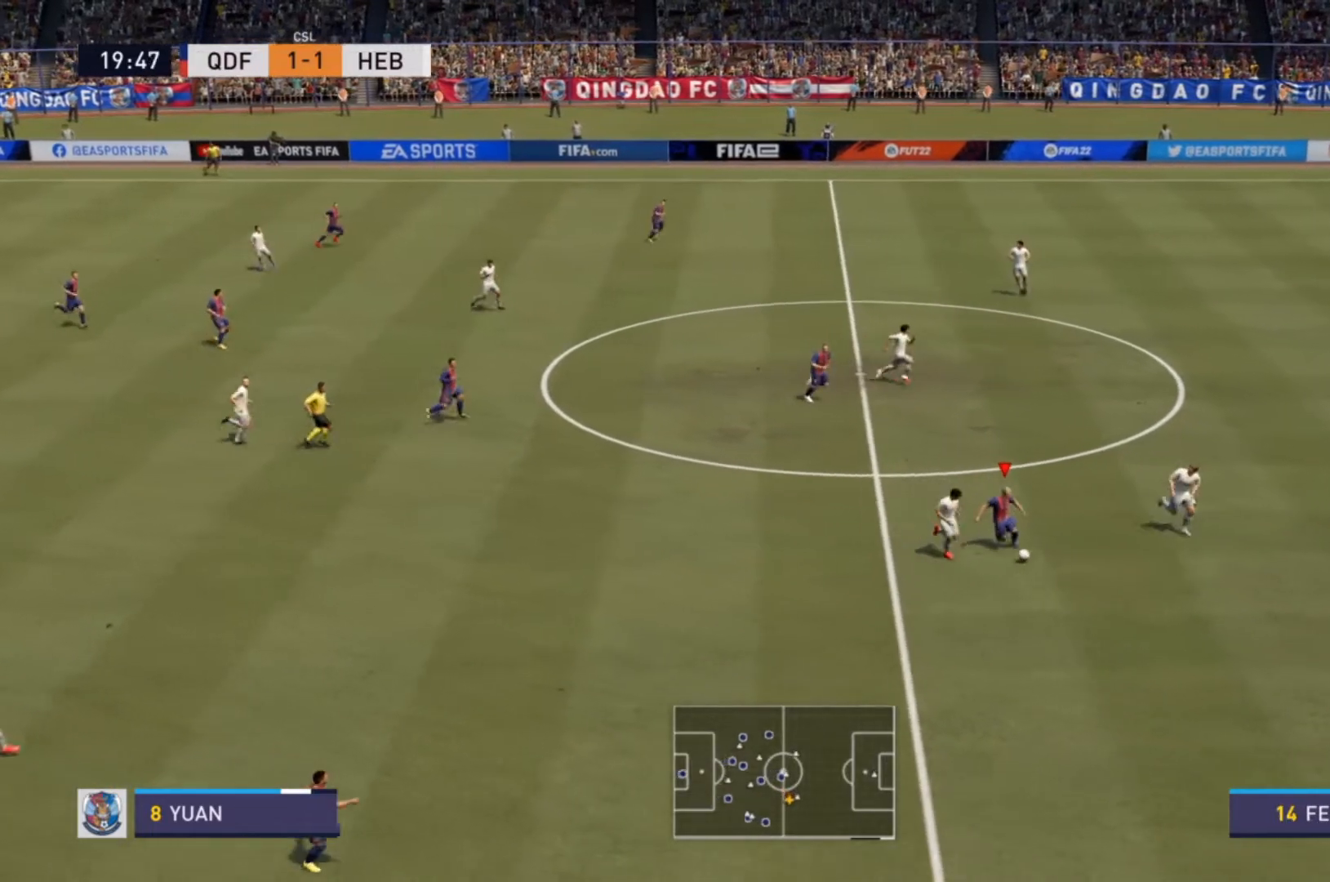
{"buttons": ["R2"], "left_stick": "down-right", "right_stick": "center", "events": []}
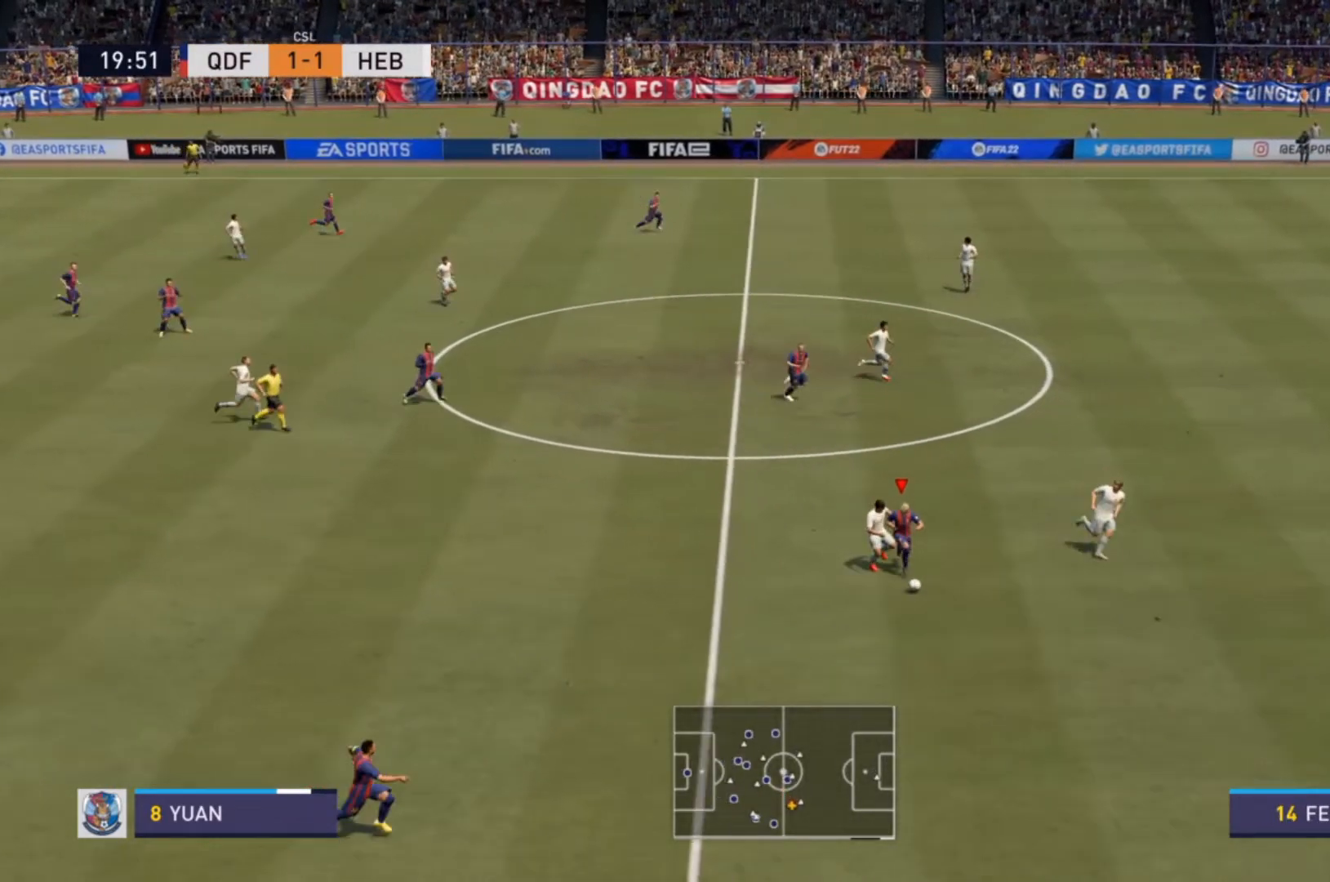
{"buttons": [], "left_stick": "down-right", "right_stick": "center", "events": [[233, "R2", "up"]]}
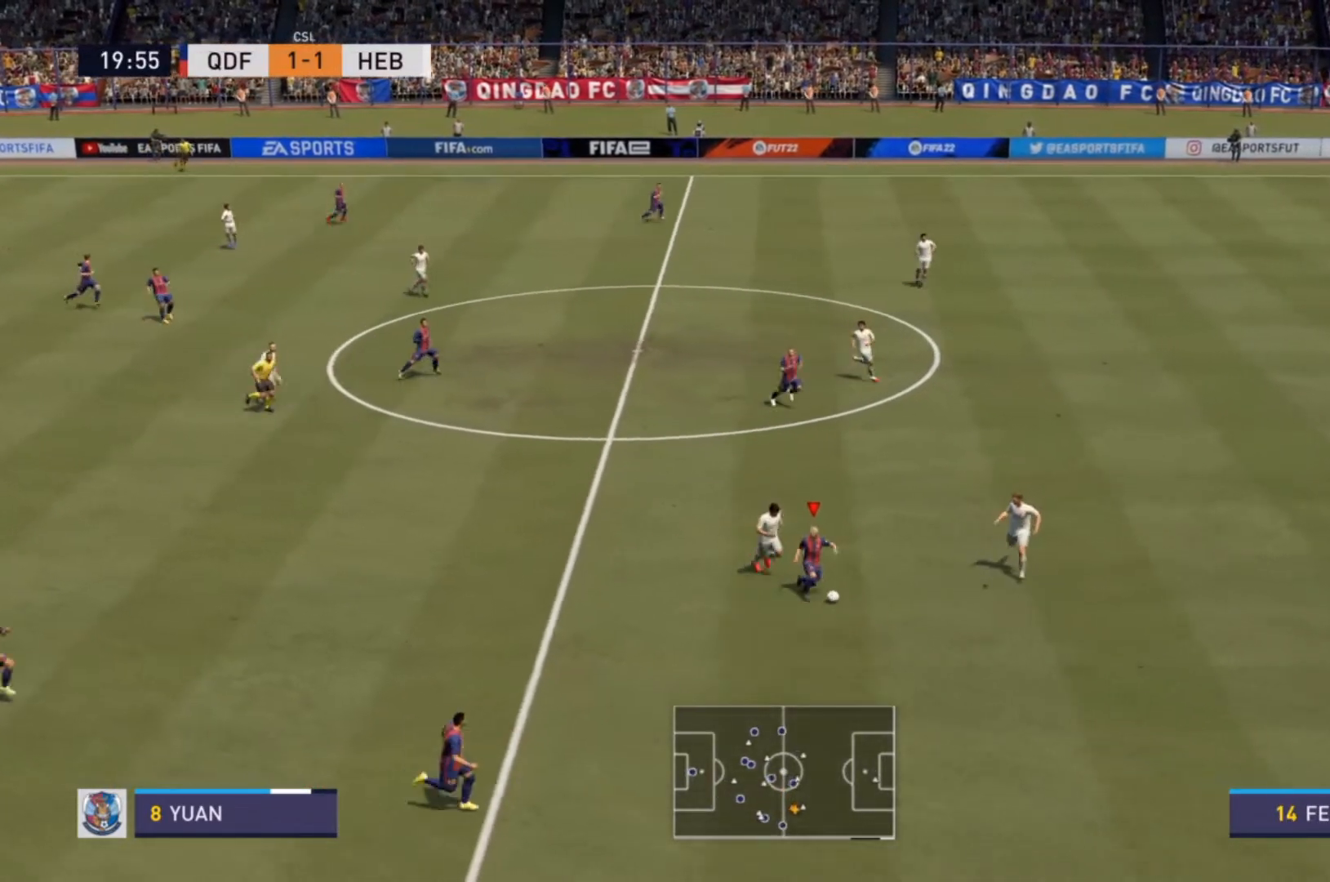
{"buttons": [], "left_stick": "up-right", "right_stick": "center", "events": [[233, "left_stick", "right"], [300, "TRIANGLE", "down"], [367, "left_stick", "up-right"], [433, "TRIANGLE", "up"]]}
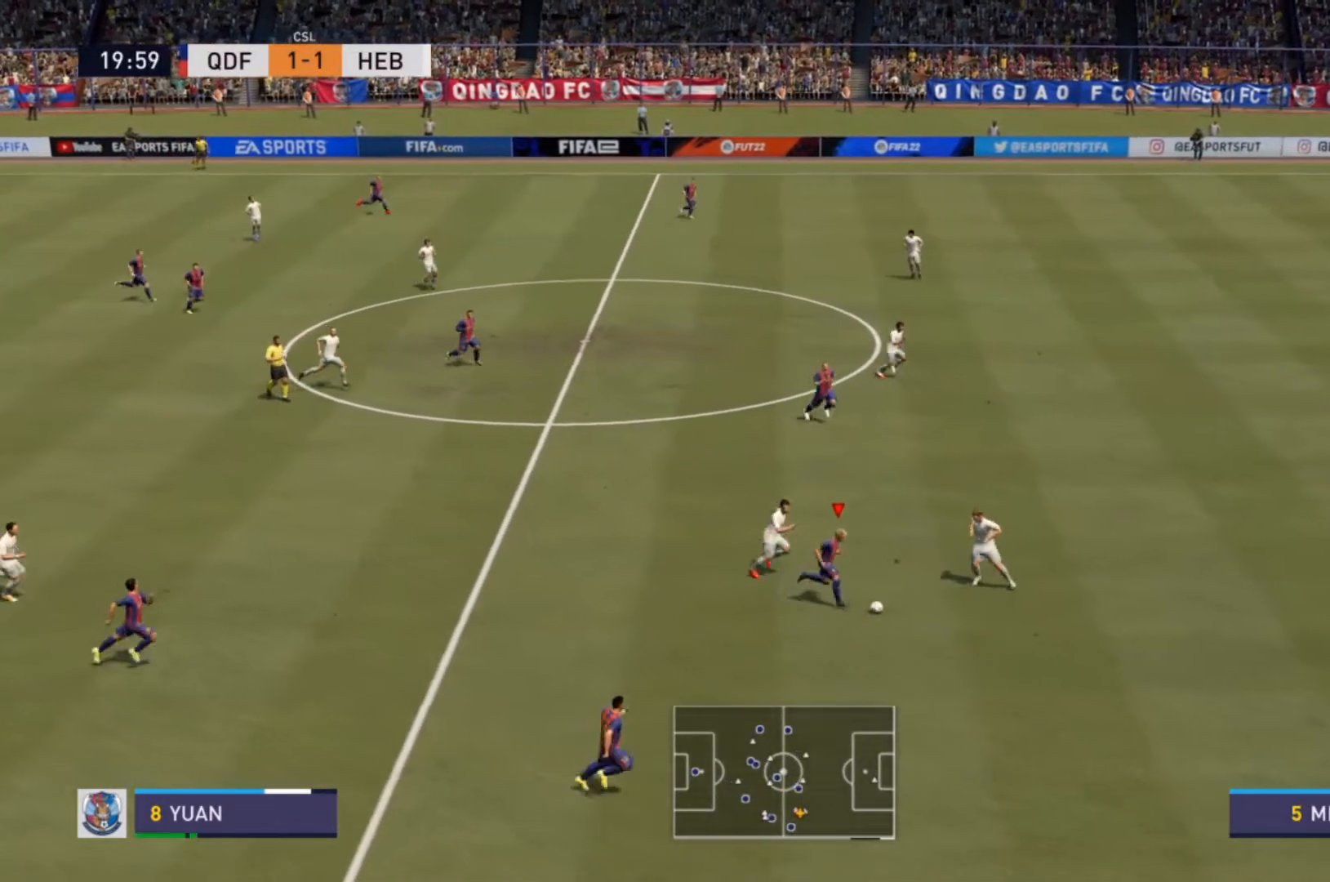
{"buttons": ["R2"], "left_stick": "down-right", "right_stick": "center", "events": [[233, "left_stick", "center"], [433, "left_stick", "down-right"], [467, "R2", "down"]]}
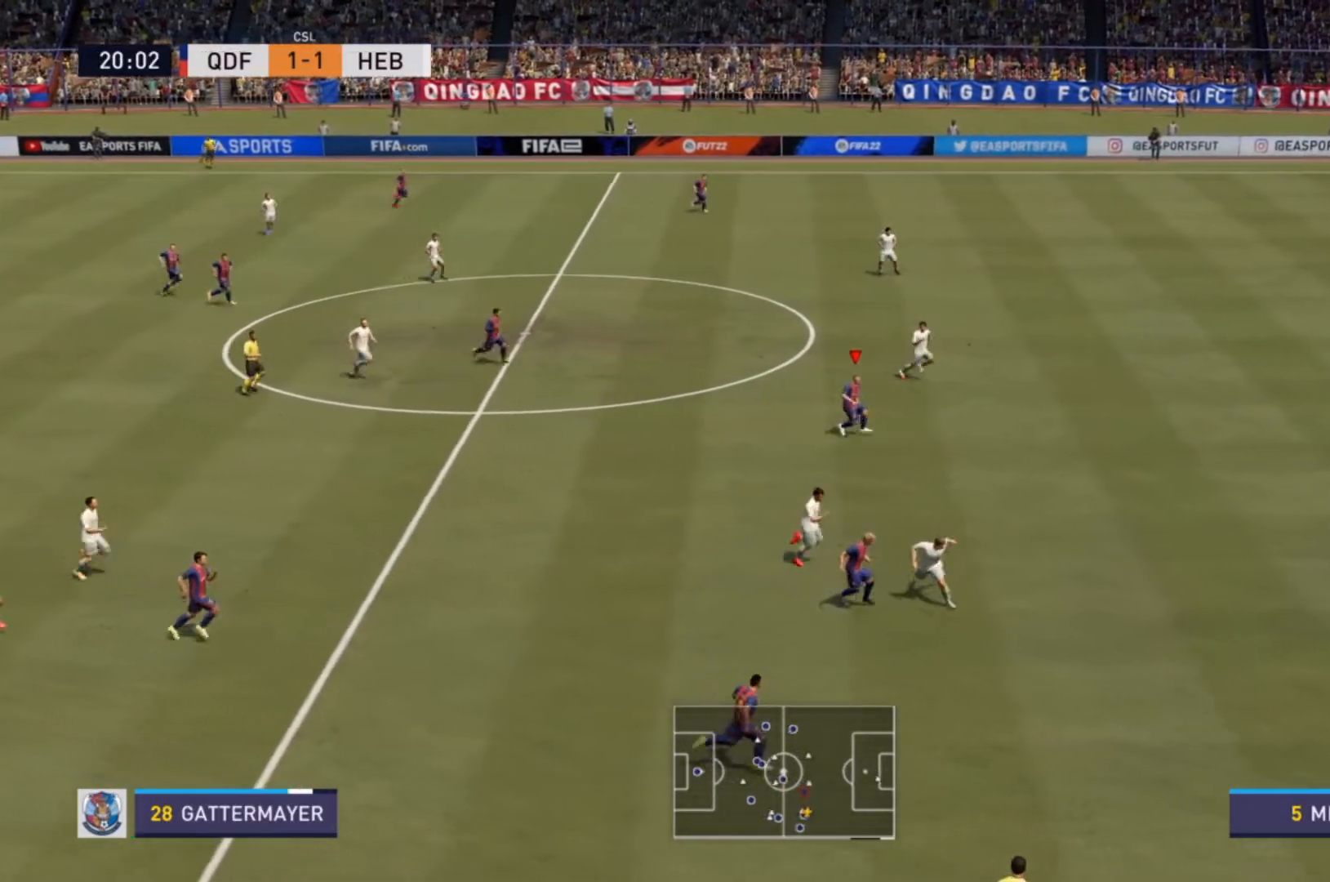
{"buttons": ["R2"], "left_stick": "right", "right_stick": "center", "events": [[367, "left_stick", "right"]]}
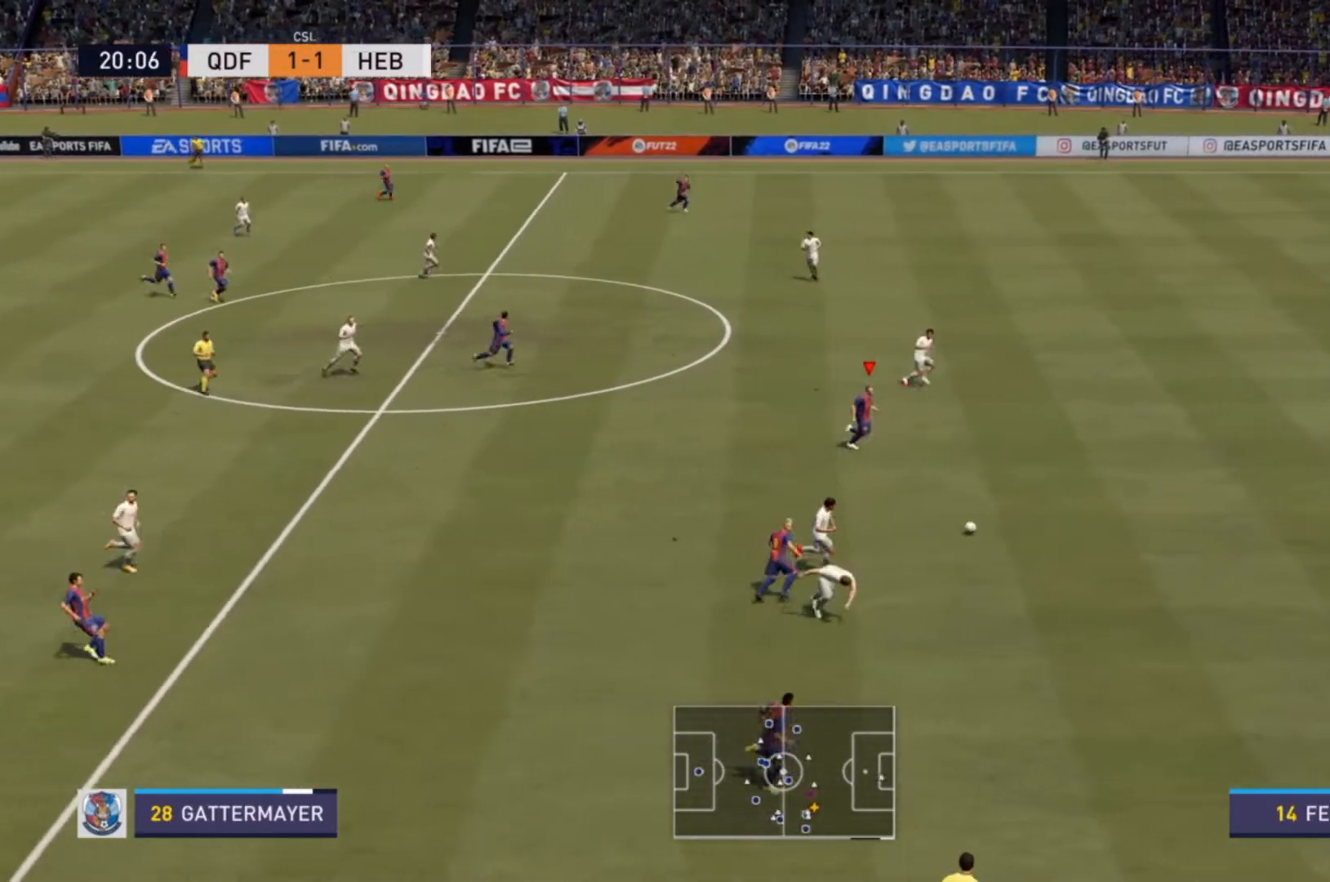
{"buttons": ["R2"], "left_stick": "right", "right_stick": "center", "events": []}
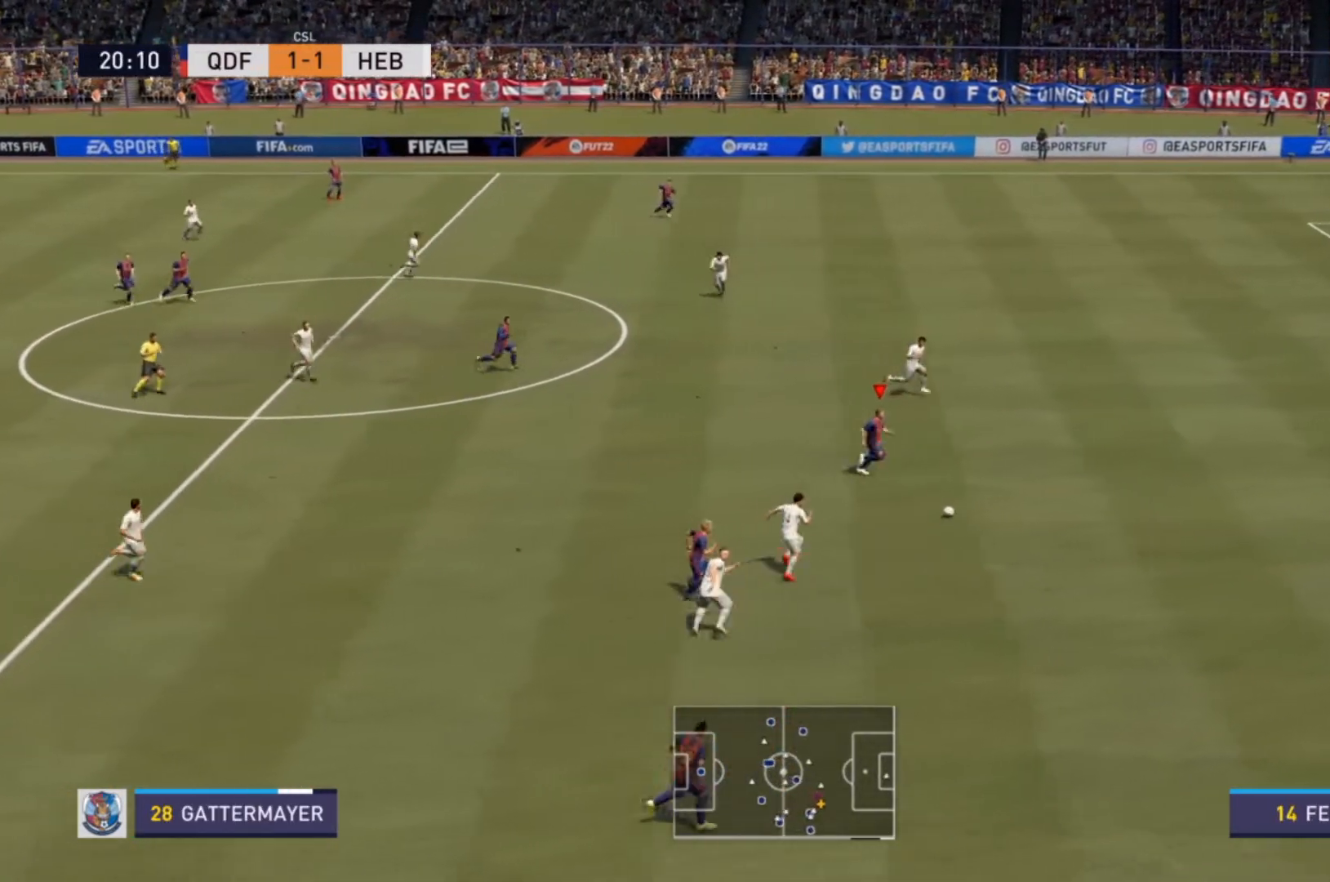
{"buttons": [], "left_stick": "up", "right_stick": "center", "events": [[67, "R2", "up"], [133, "left_stick", "up-right"], [333, "left_stick", "up"]]}
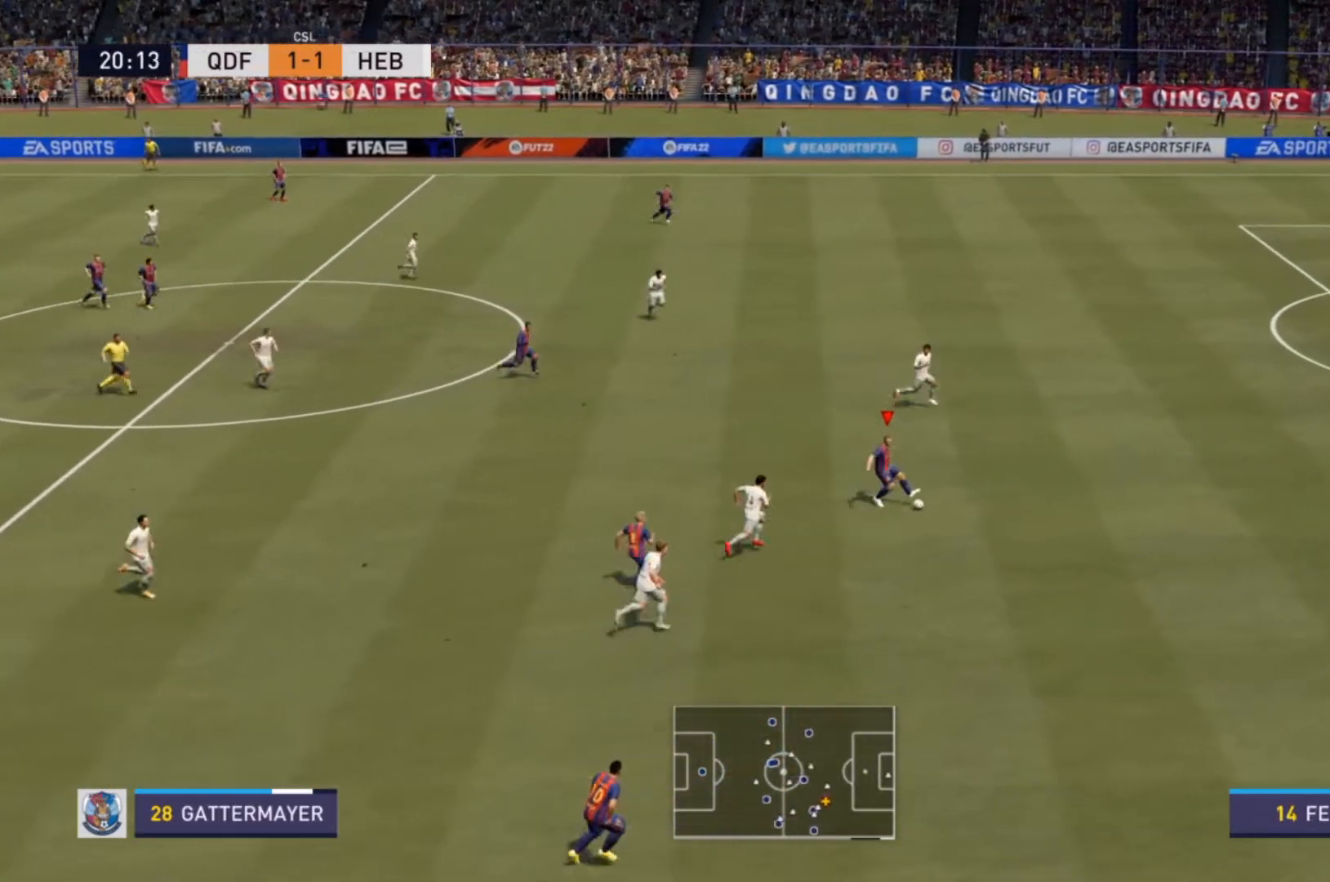
{"buttons": ["TRIANGLE", "R1"], "left_stick": "up", "right_stick": "center", "events": [[367, "R1", "down"], [367, "TRIANGLE", "down"]]}